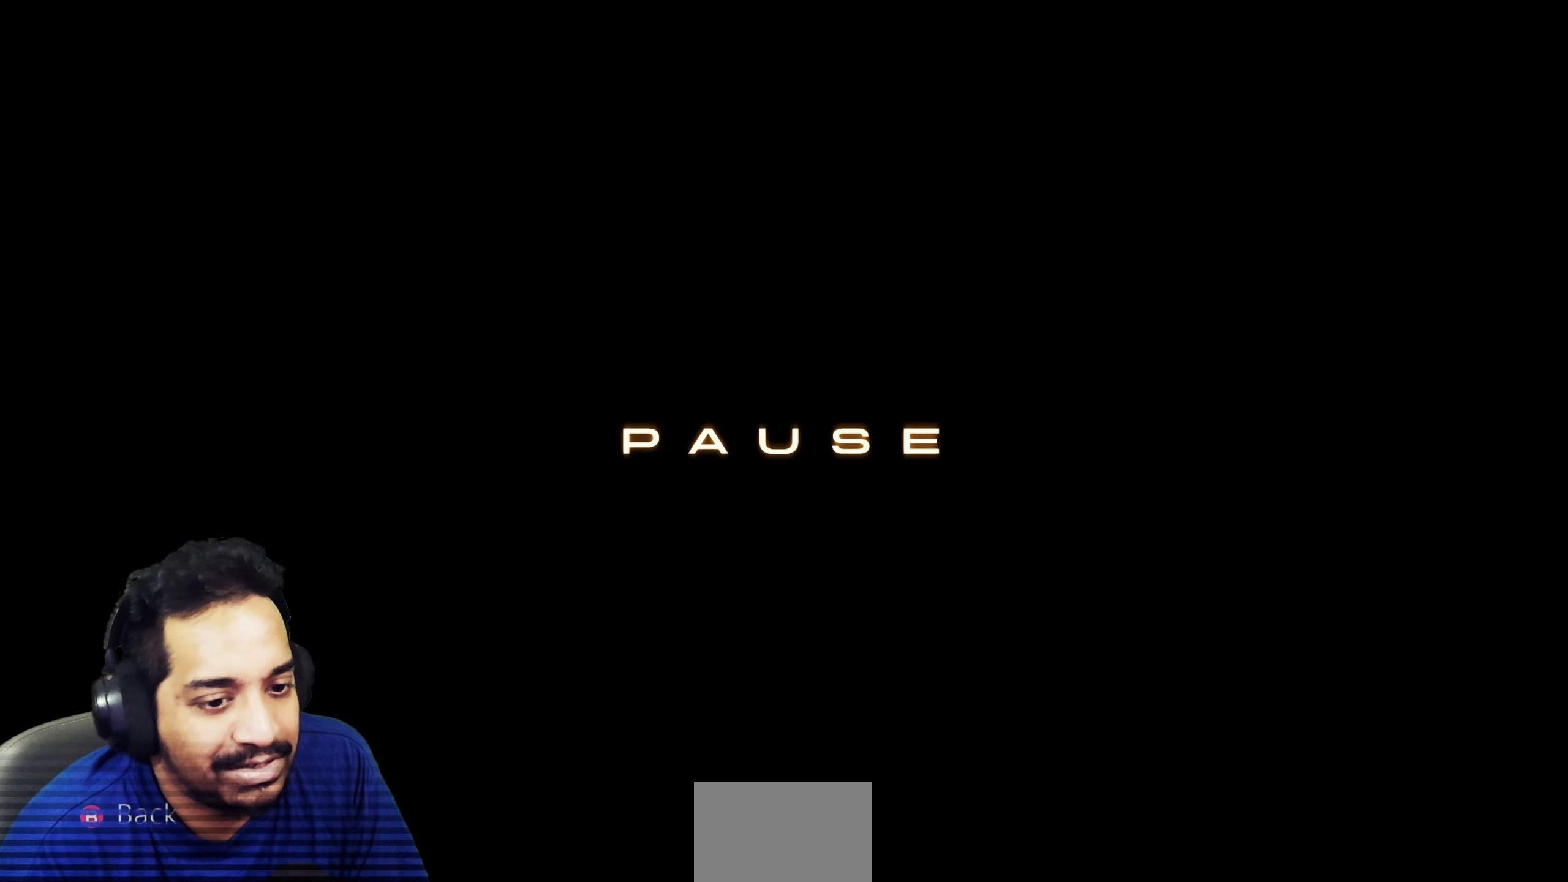
Gameplay with a controller (PlayStation layout); each line is a JSON object with the inputs held at the frame after it. "events" lists button and stick changes between this image and that frame as [ms after this image, input, new state], when the widget could be followed in between. Not read: HOME L3 R2 R3.
{"buttons": [], "left_stick": "center", "right_stick": "center", "events": [[167, "START", "down"], [317, "START", "up"]]}
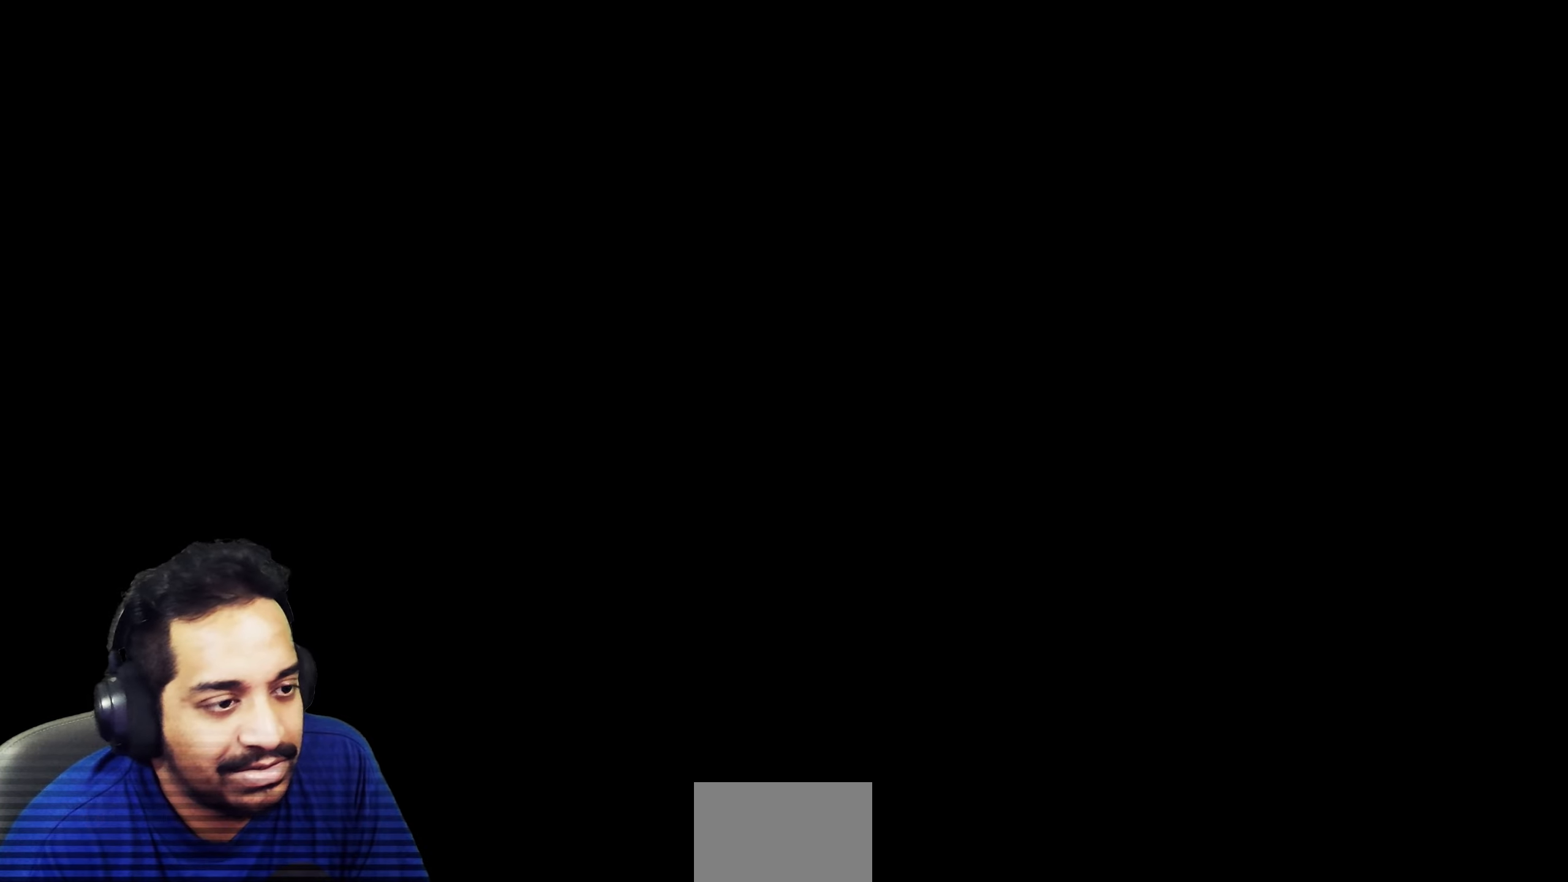
{"buttons": [], "left_stick": "center", "right_stick": "center", "events": []}
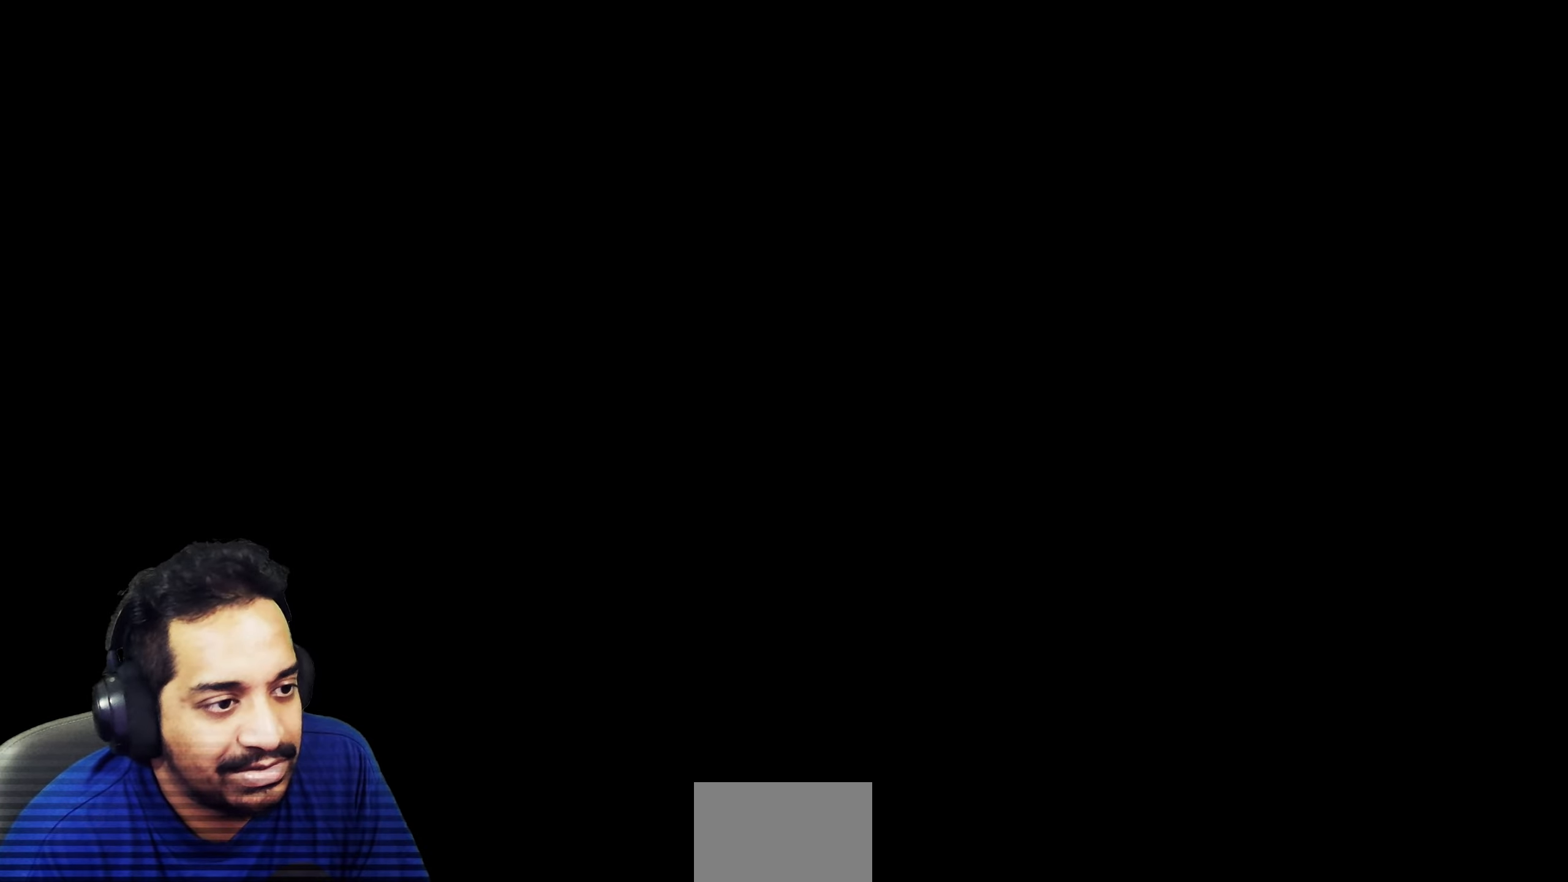
{"buttons": [], "left_stick": "center", "right_stick": "center", "events": []}
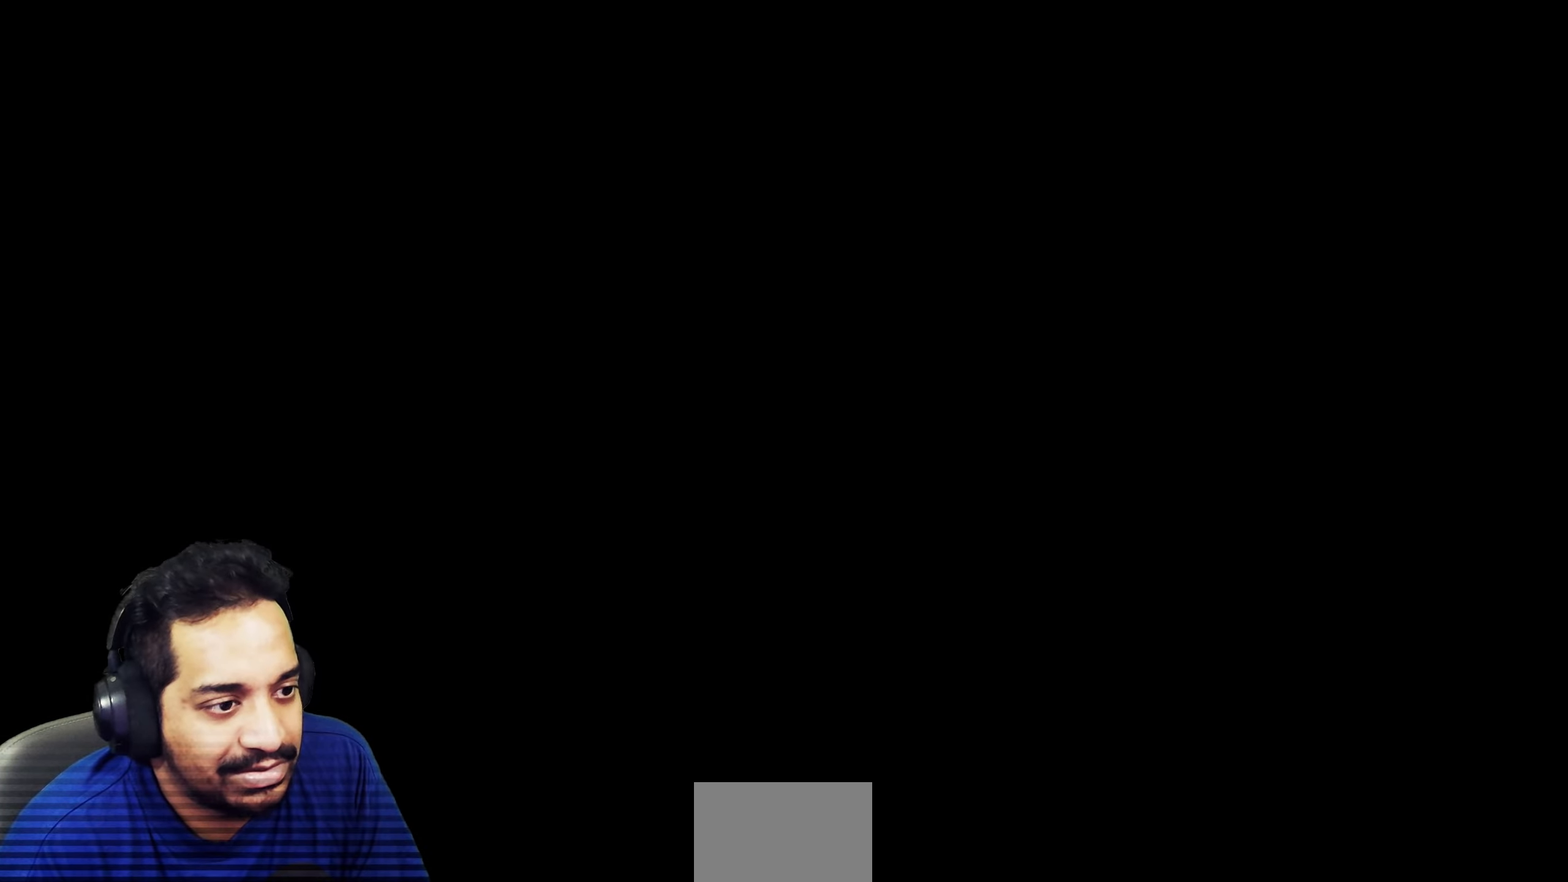
{"buttons": [], "left_stick": "center", "right_stick": "center", "events": [[83, "START", "down"], [300, "START", "up"]]}
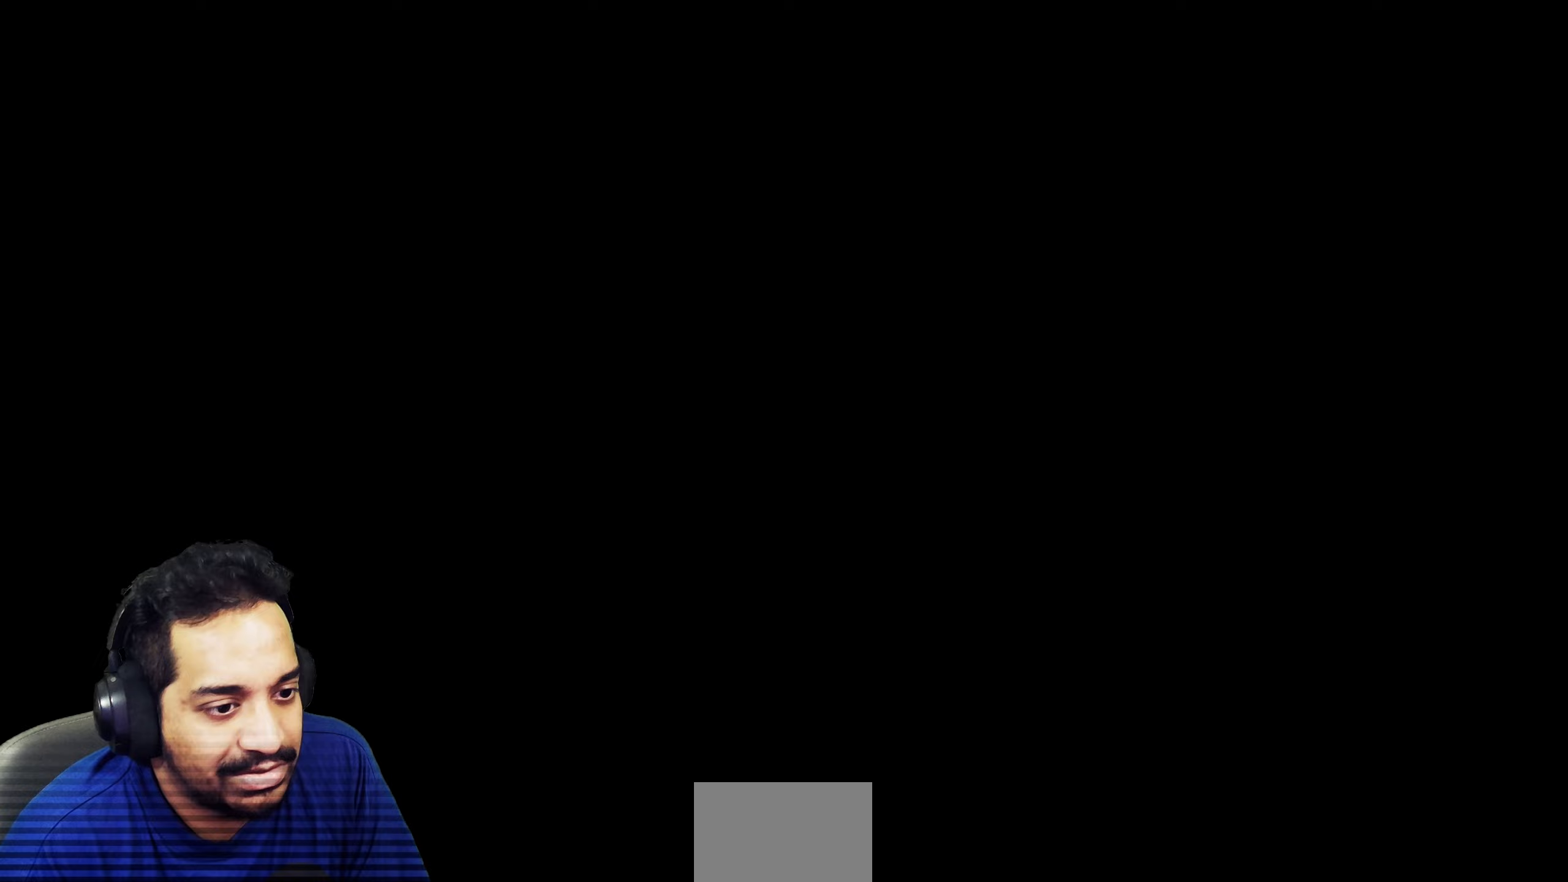
{"buttons": [], "left_stick": "center", "right_stick": "center", "events": [[167, "START", "down"], [383, "START", "up"]]}
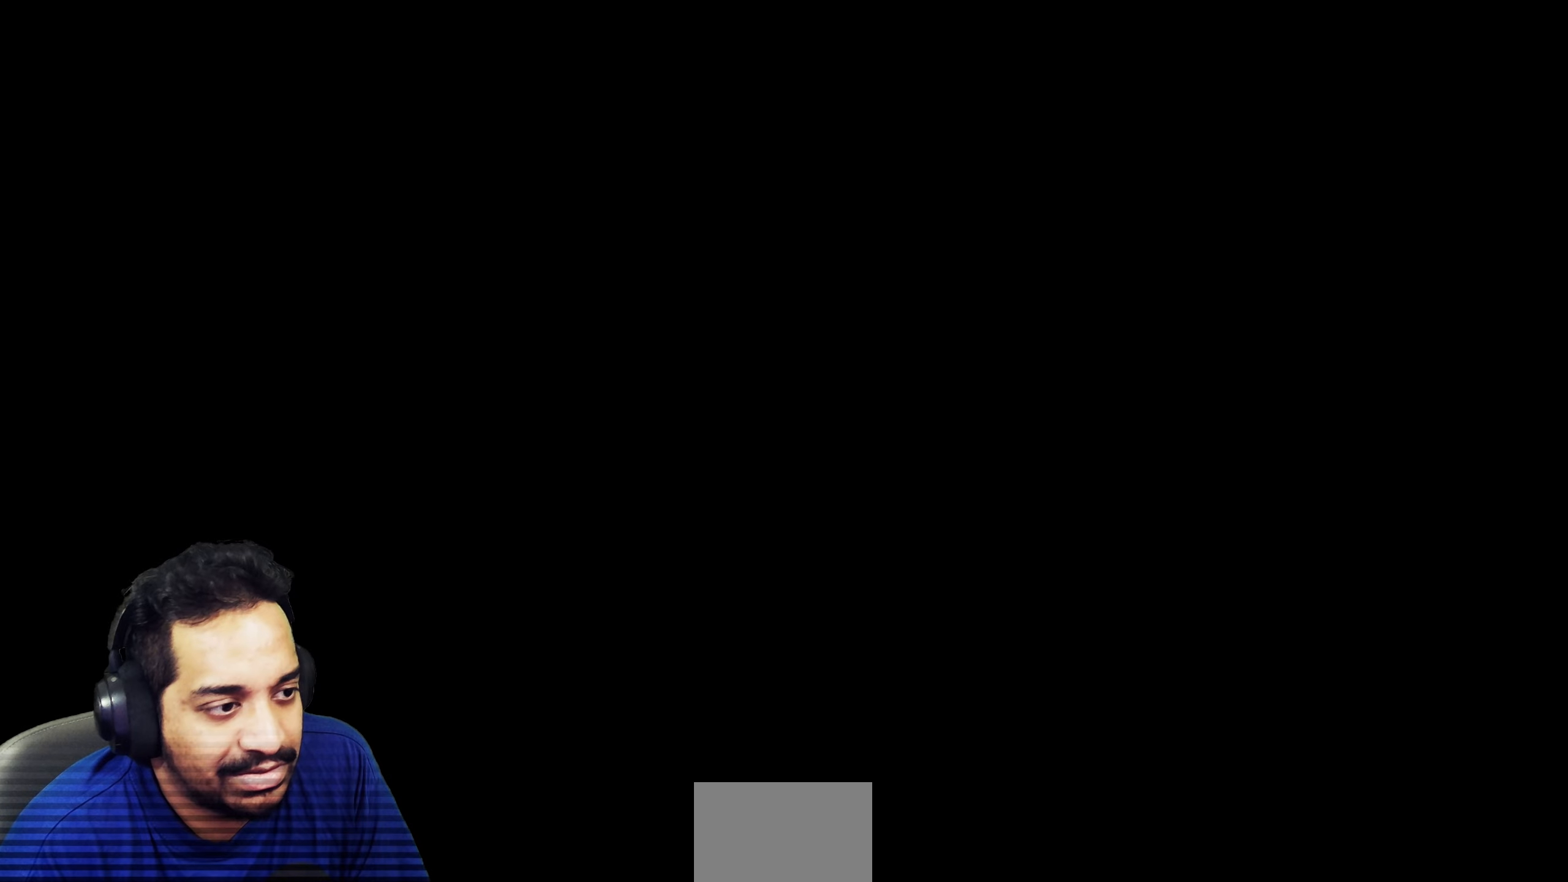
{"buttons": [], "left_stick": "center", "right_stick": "center", "events": []}
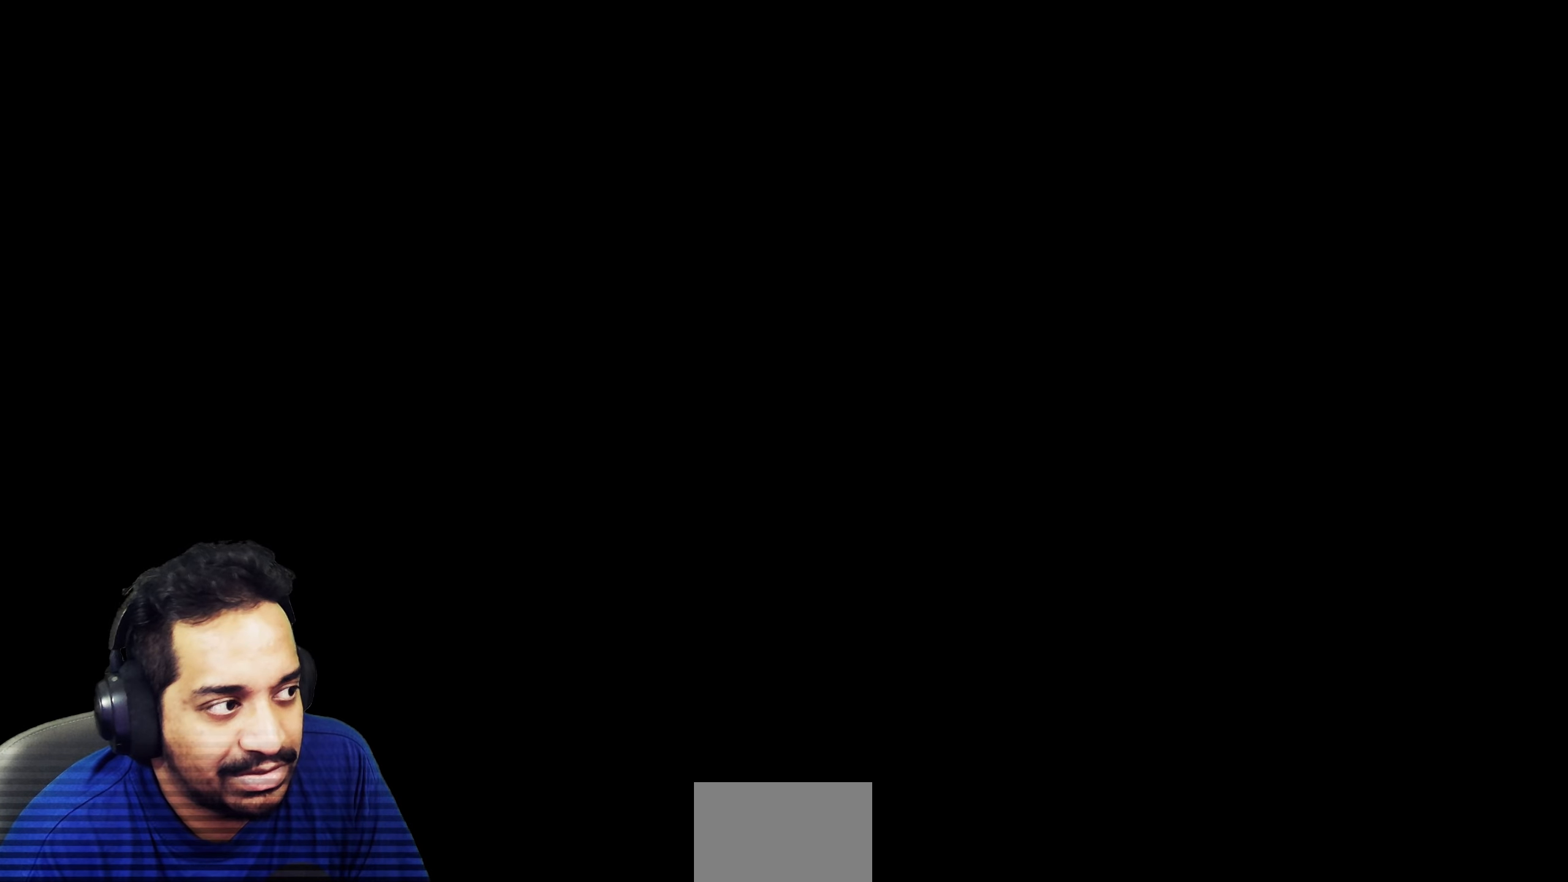
{"buttons": ["START"], "left_stick": "center", "right_stick": "center", "events": [[300, "START", "down"]]}
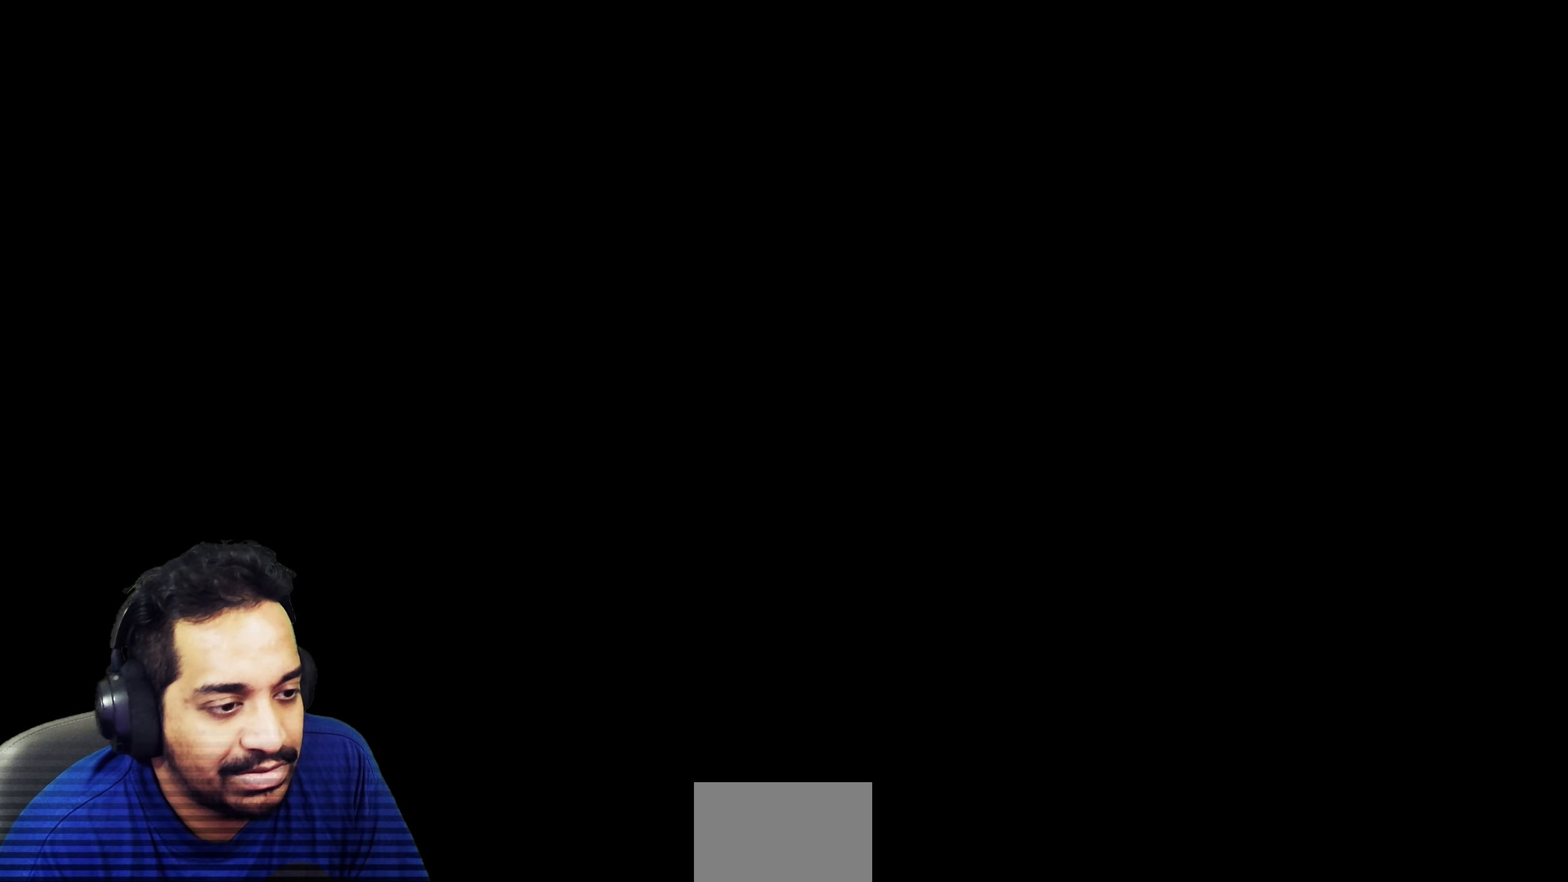
{"buttons": [], "left_stick": "center", "right_stick": "center", "events": [[33, "START", "up"]]}
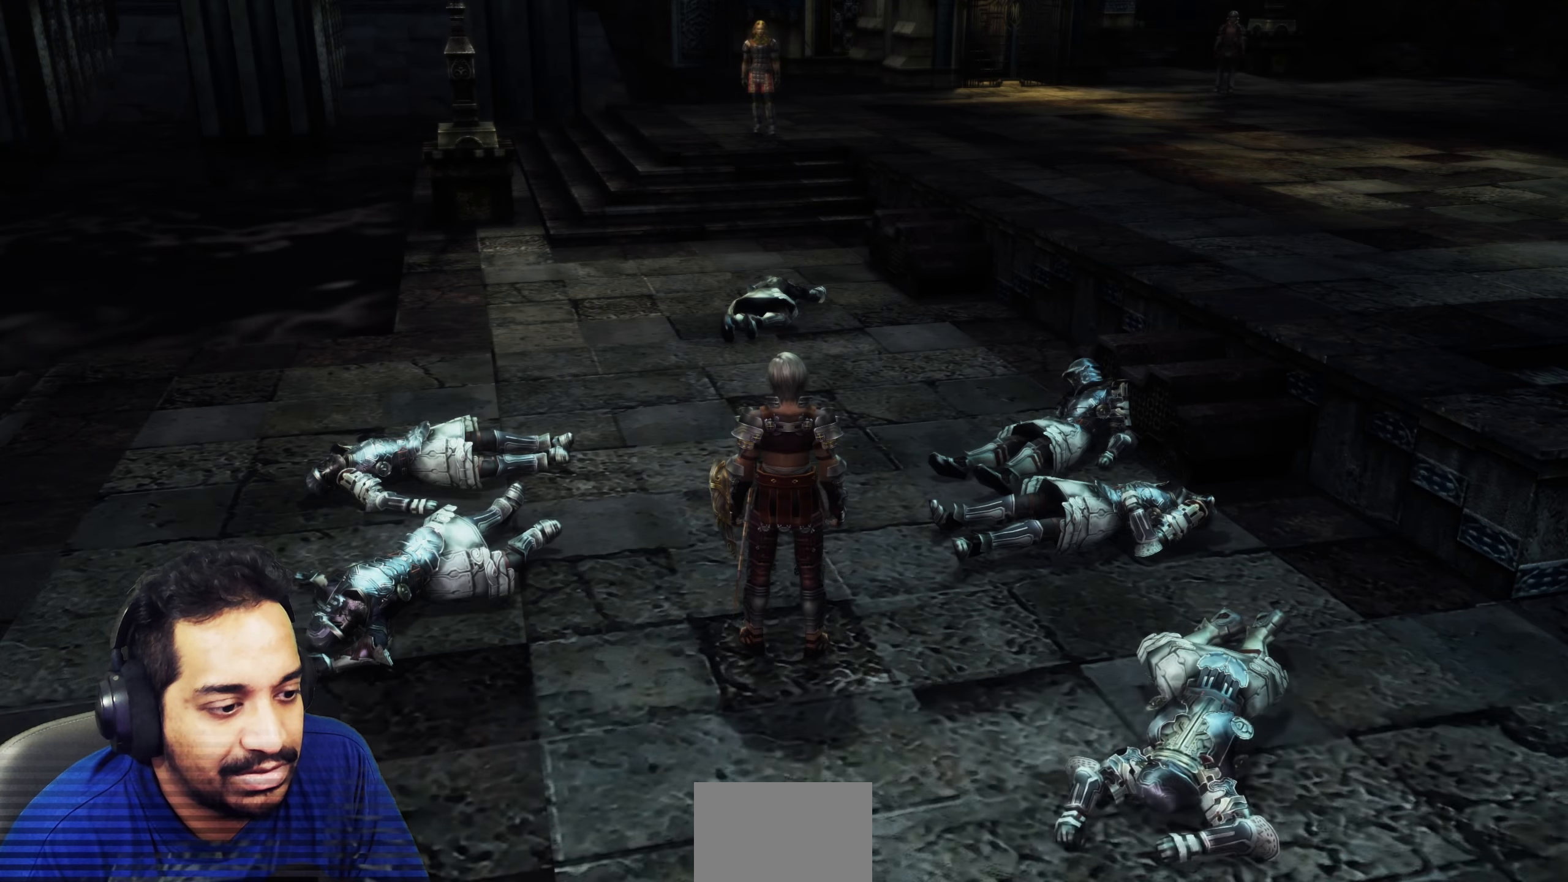
{"buttons": [], "left_stick": "center", "right_stick": "center", "events": []}
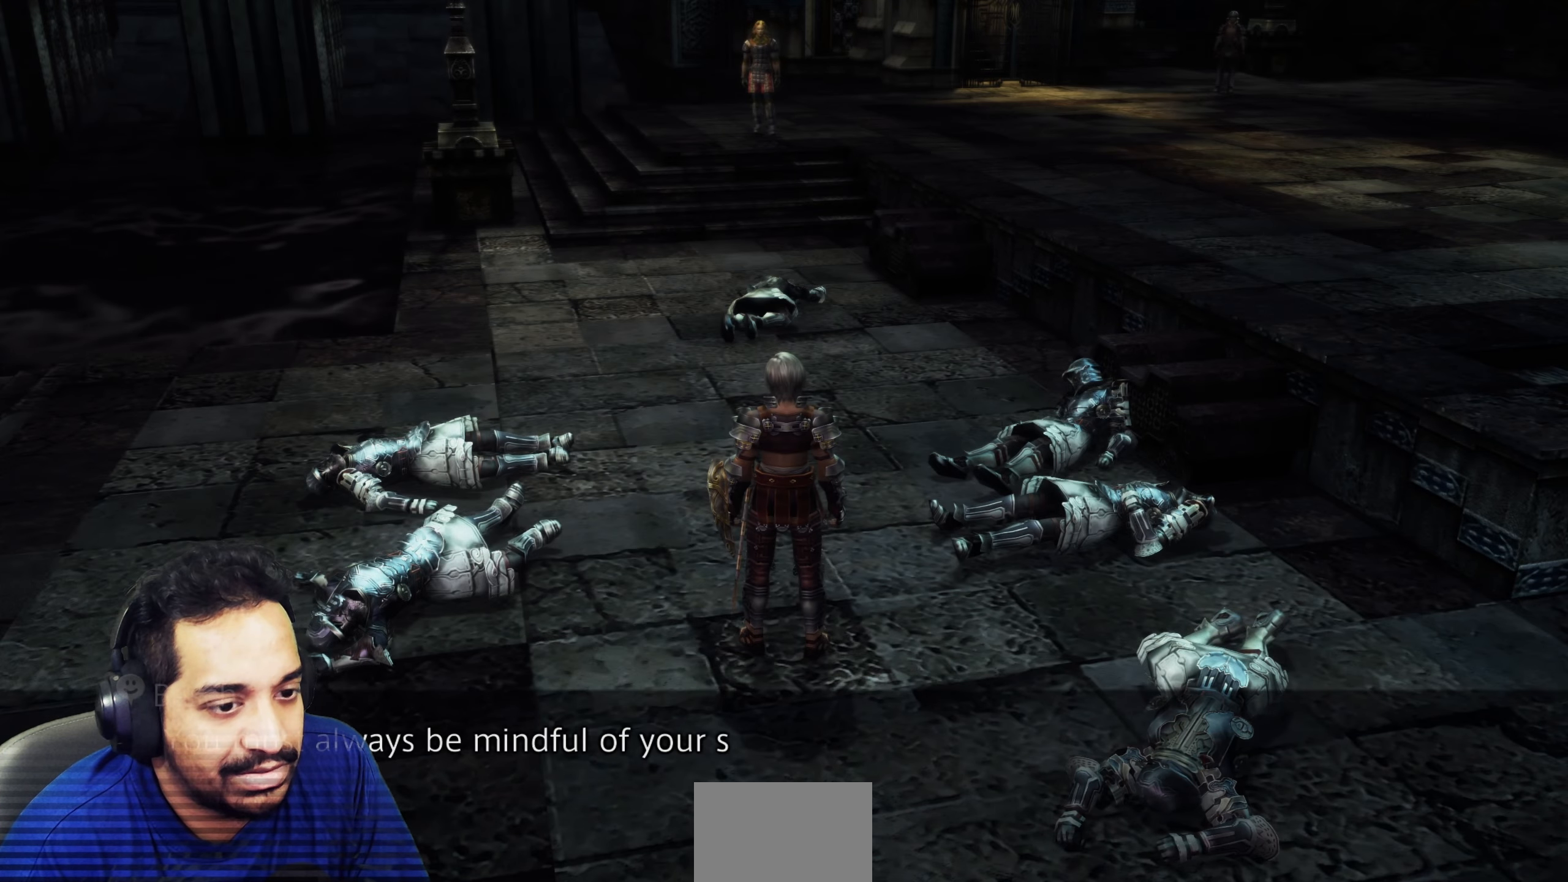
{"buttons": [], "left_stick": "center", "right_stick": "center", "events": [[183, "START", "down"], [400, "START", "up"]]}
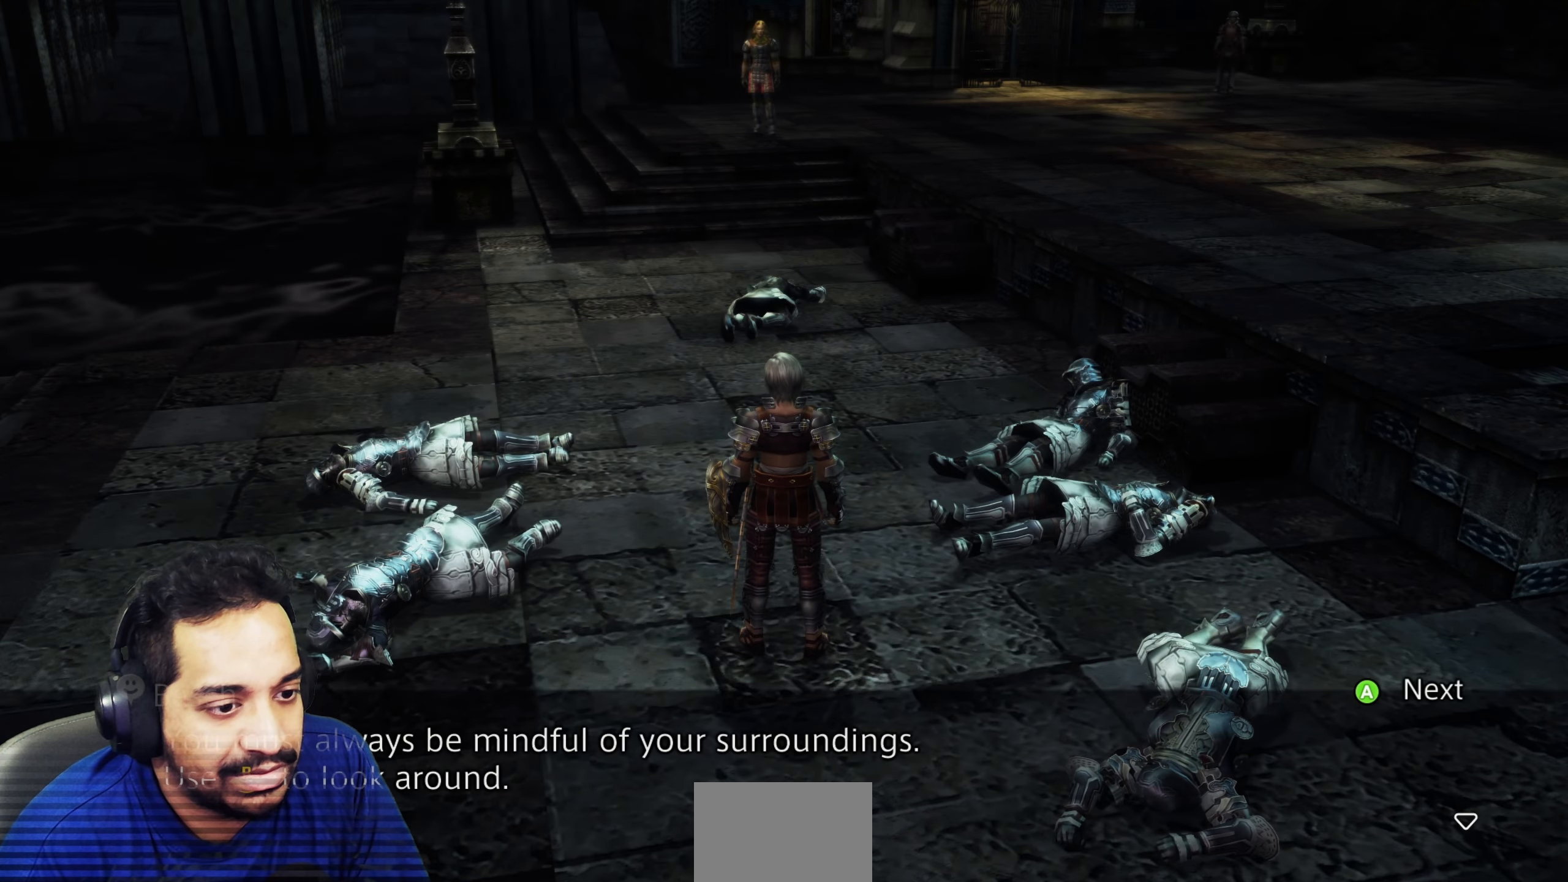
{"buttons": ["CROSS"], "left_stick": "center", "right_stick": "center", "events": [[133, "CROSS", "down"], [267, "CROSS", "up"], [467, "CROSS", "down"]]}
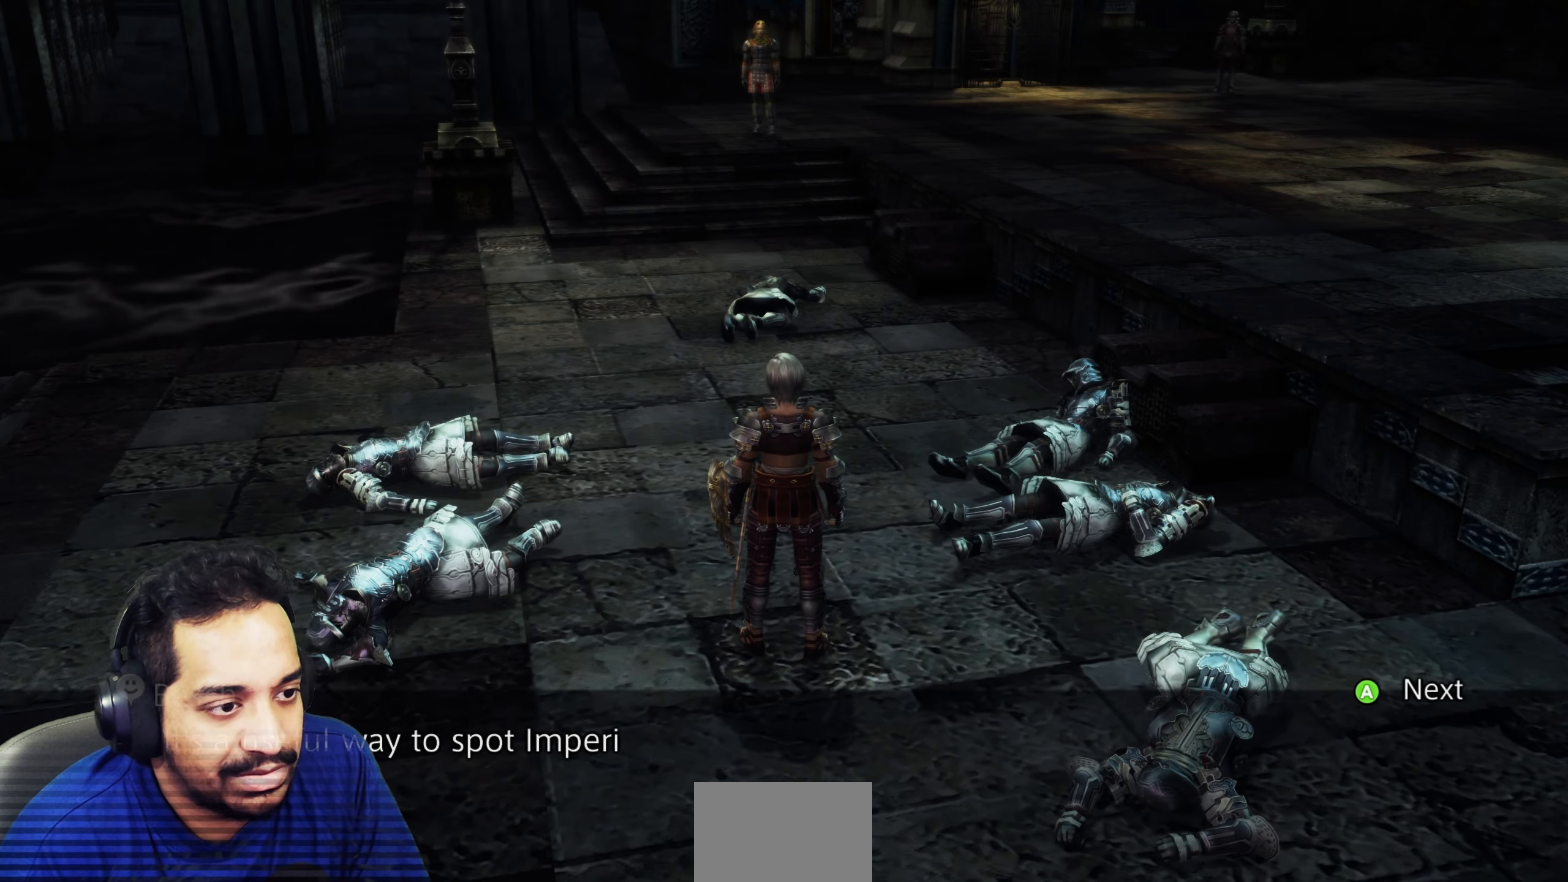
{"buttons": [], "left_stick": "center", "right_stick": "center", "events": [[83, "CROSS", "up"], [150, "CROSS", "down"], [250, "CROSS", "up"], [317, "CROSS", "down"], [450, "CROSS", "up"]]}
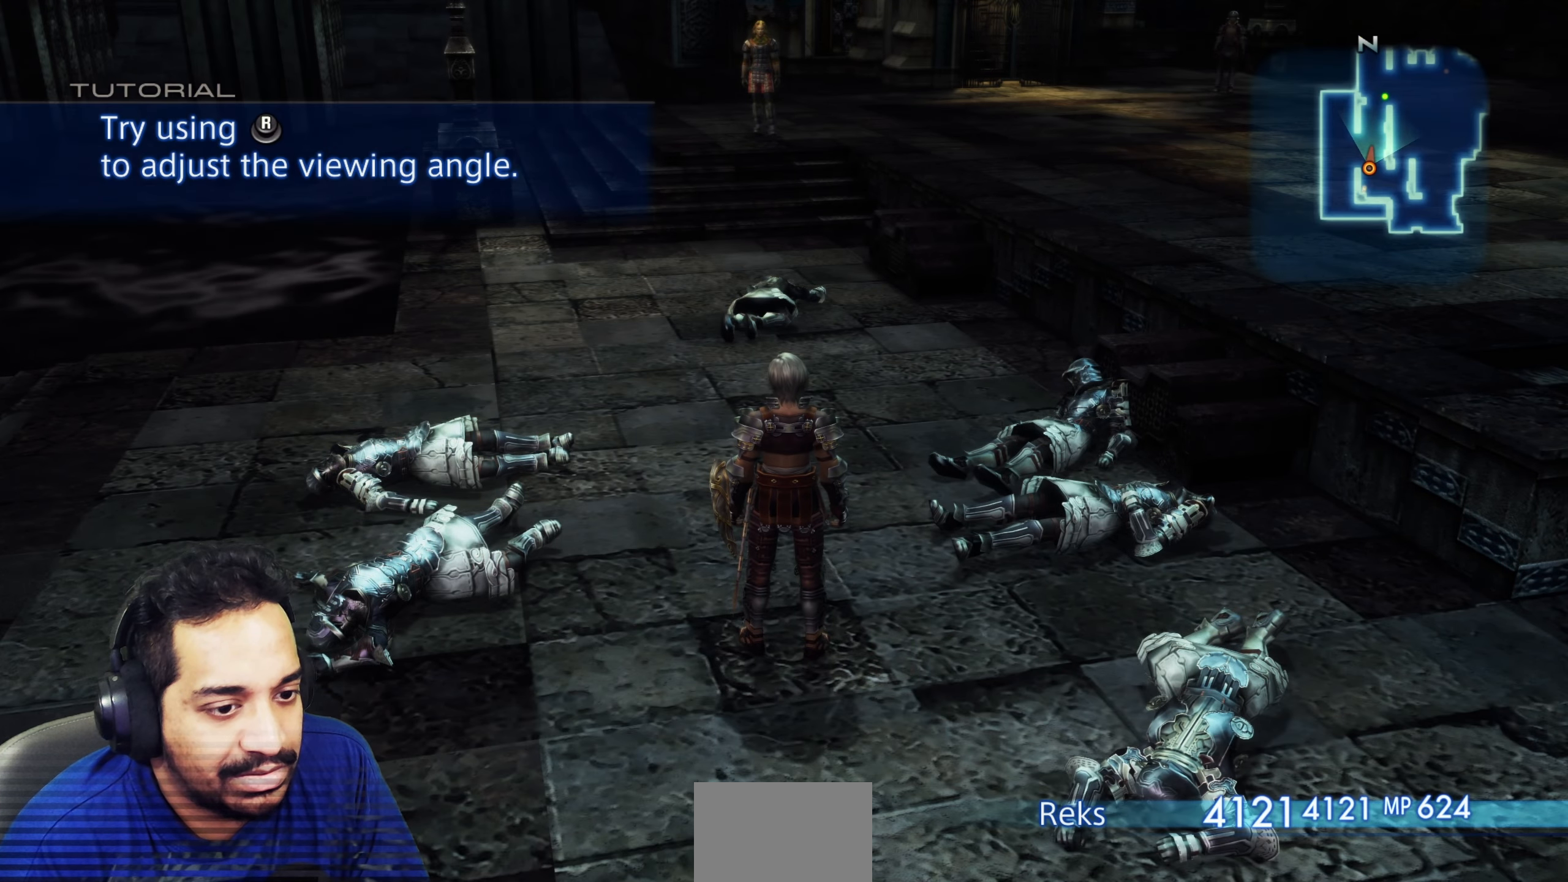
{"buttons": [], "left_stick": "center", "right_stick": "center", "events": []}
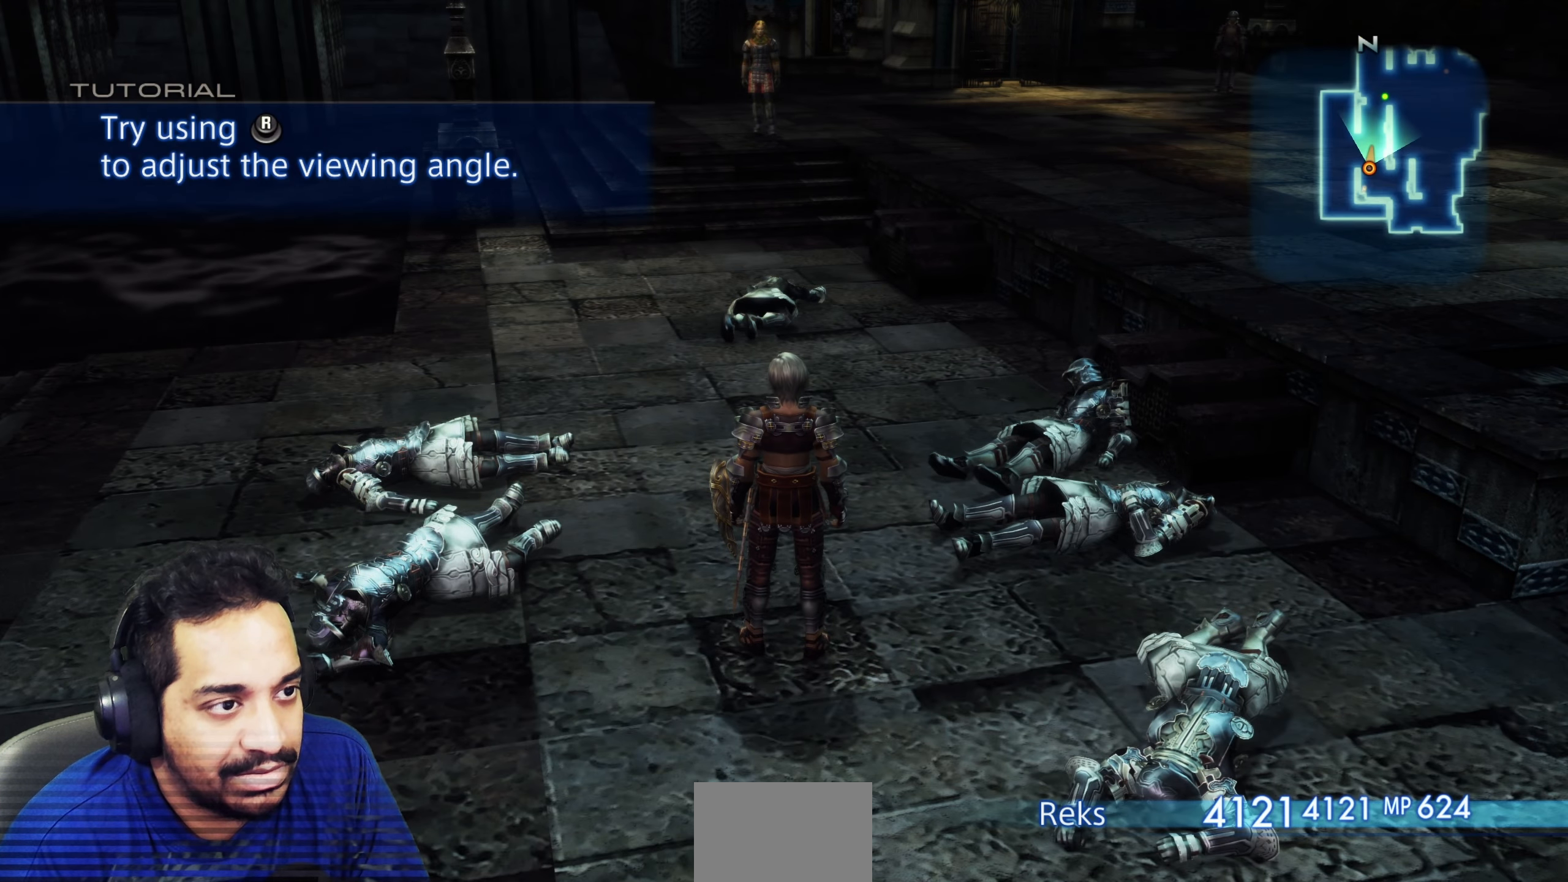
{"buttons": [], "left_stick": "down-left", "right_stick": "center", "events": [[50, "left_stick", "up"], [417, "left_stick", "left"], [467, "left_stick", "down-left"]]}
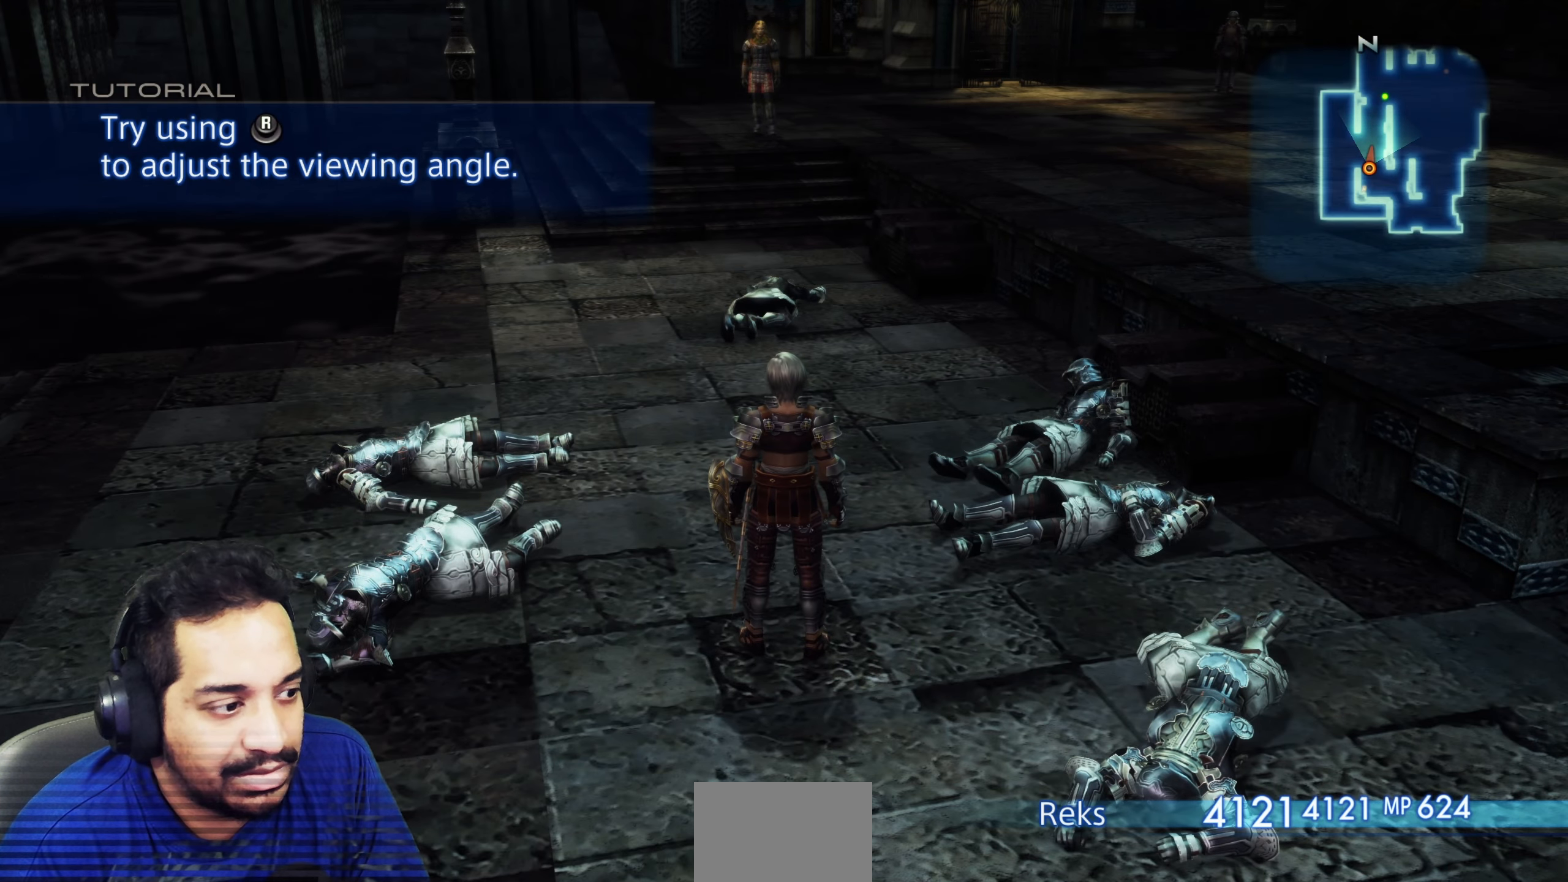
{"buttons": [], "left_stick": "center", "right_stick": "up", "events": [[67, "left_stick", "center"], [150, "right_stick", "left"], [317, "right_stick", "up-left"], [500, "right_stick", "up"]]}
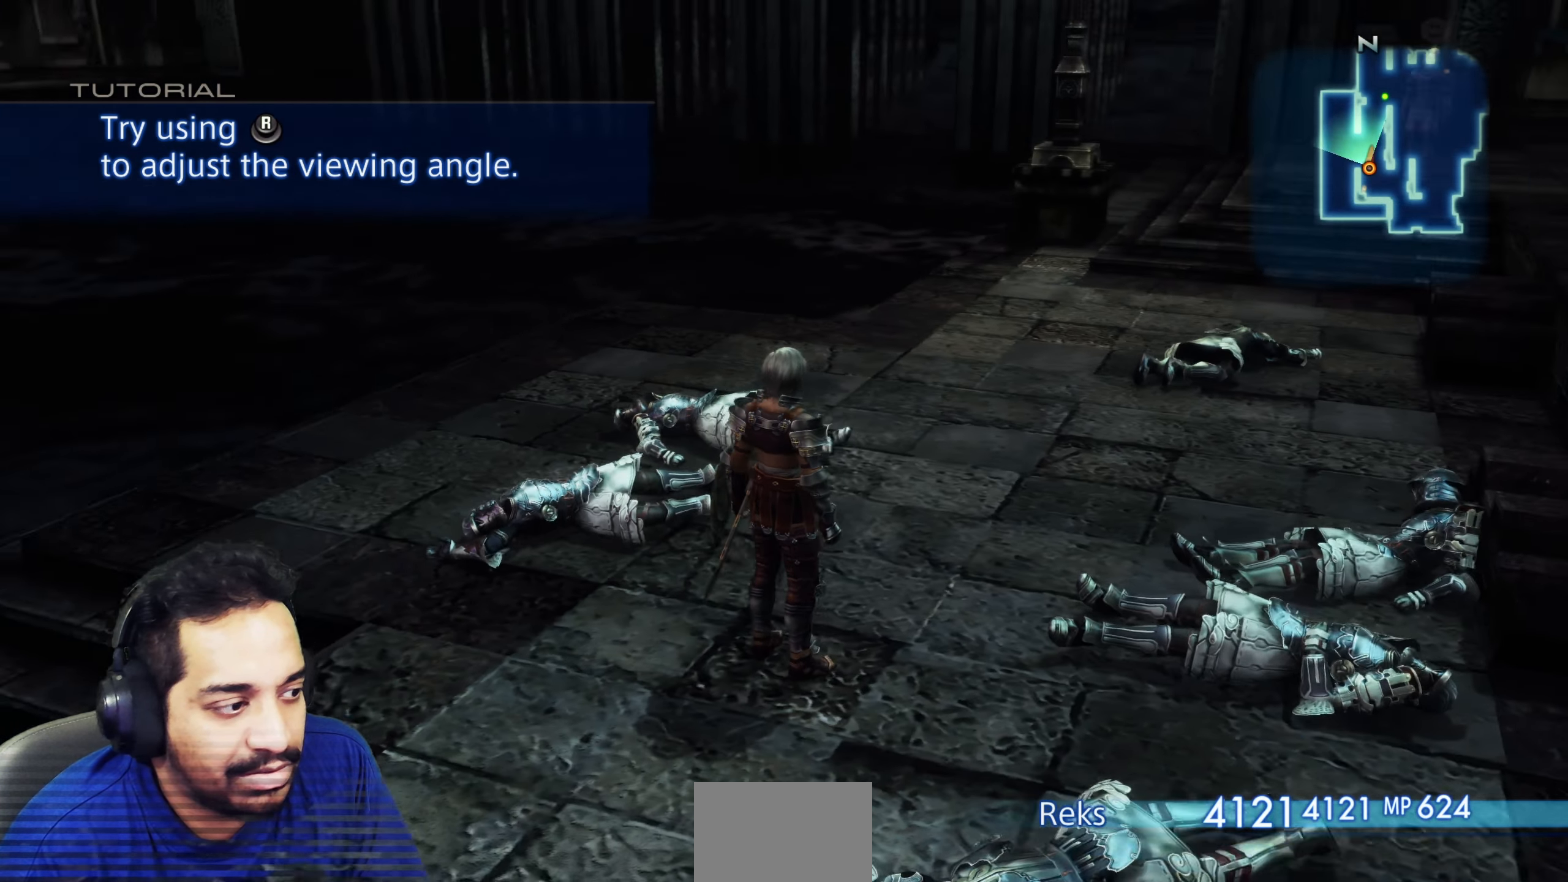
{"buttons": [], "left_stick": "center", "right_stick": "right", "events": [[433, "right_stick", "right"]]}
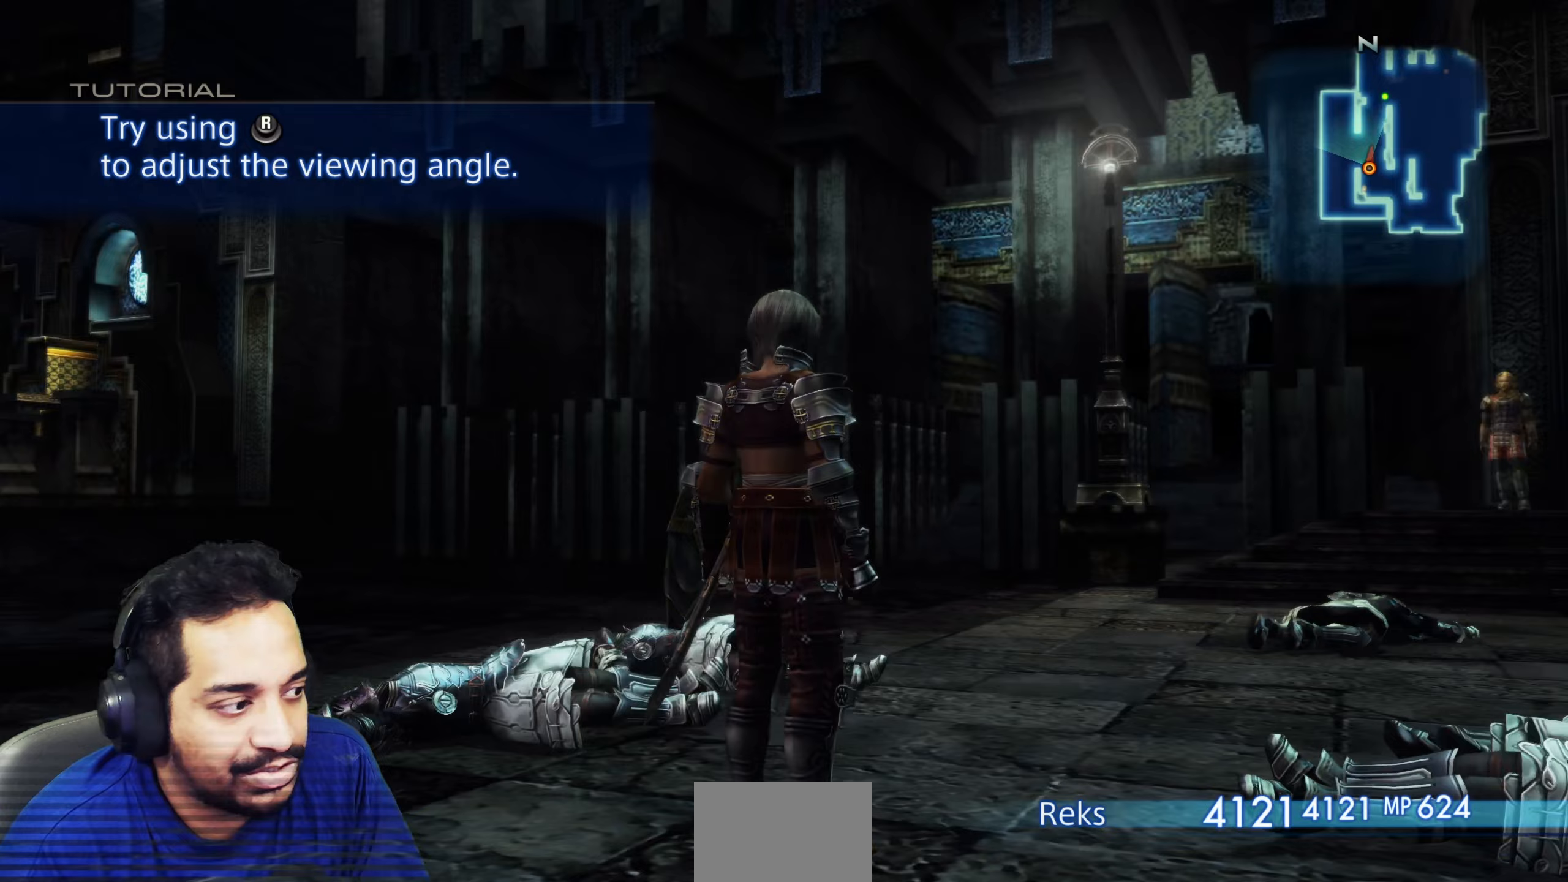
{"buttons": [], "left_stick": "center", "right_stick": "down-right", "events": [[433, "right_stick", "down-right"]]}
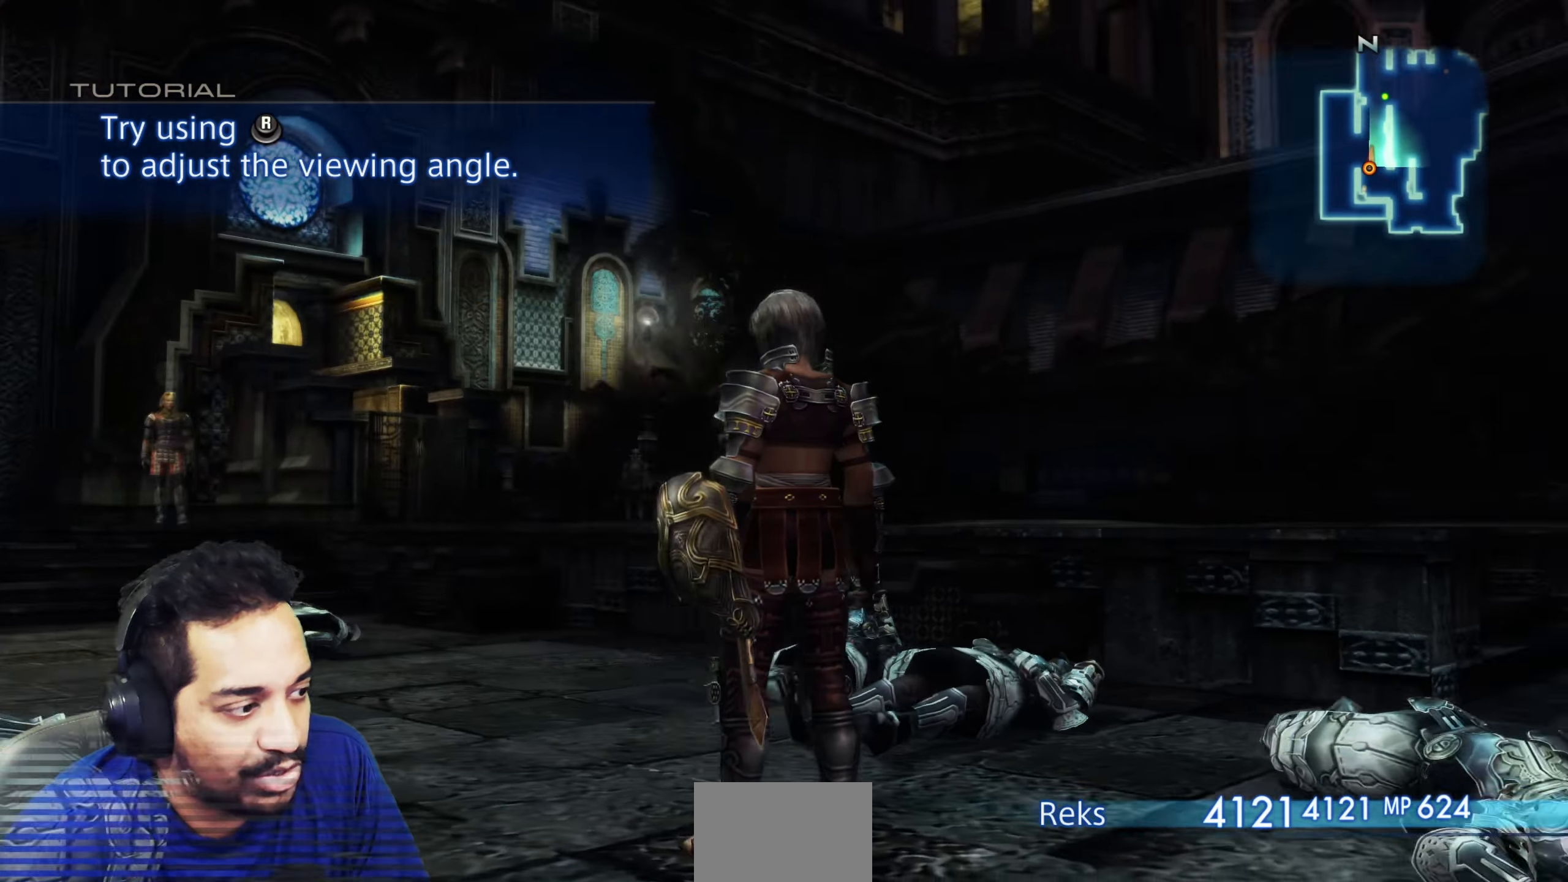
{"buttons": [], "left_stick": "center", "right_stick": "down-right", "events": []}
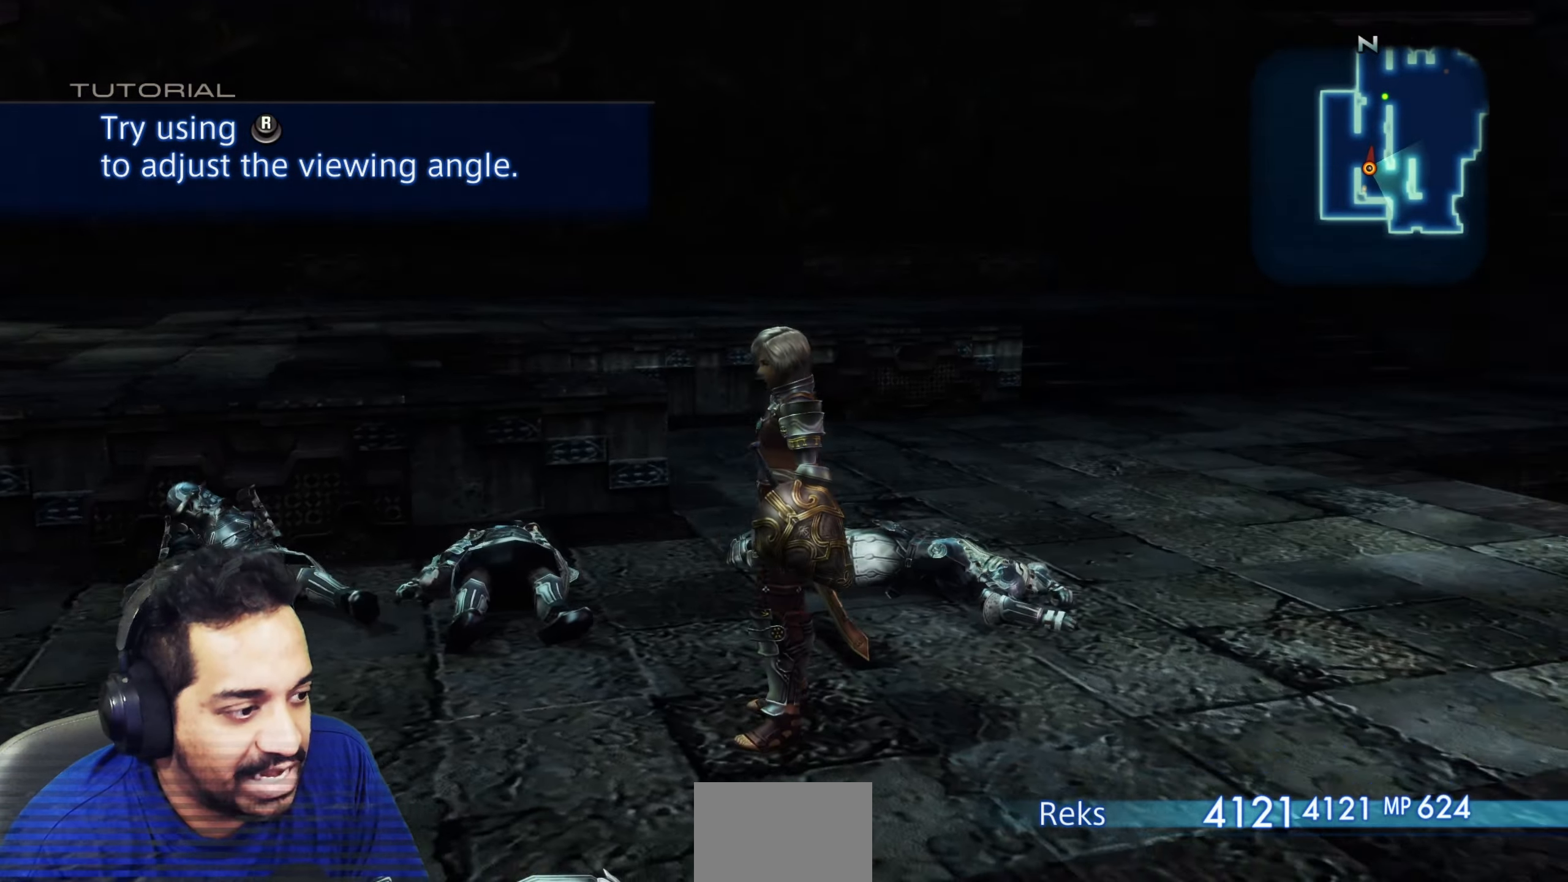
{"buttons": [], "left_stick": "center", "right_stick": "right", "events": [[83, "right_stick", "right"]]}
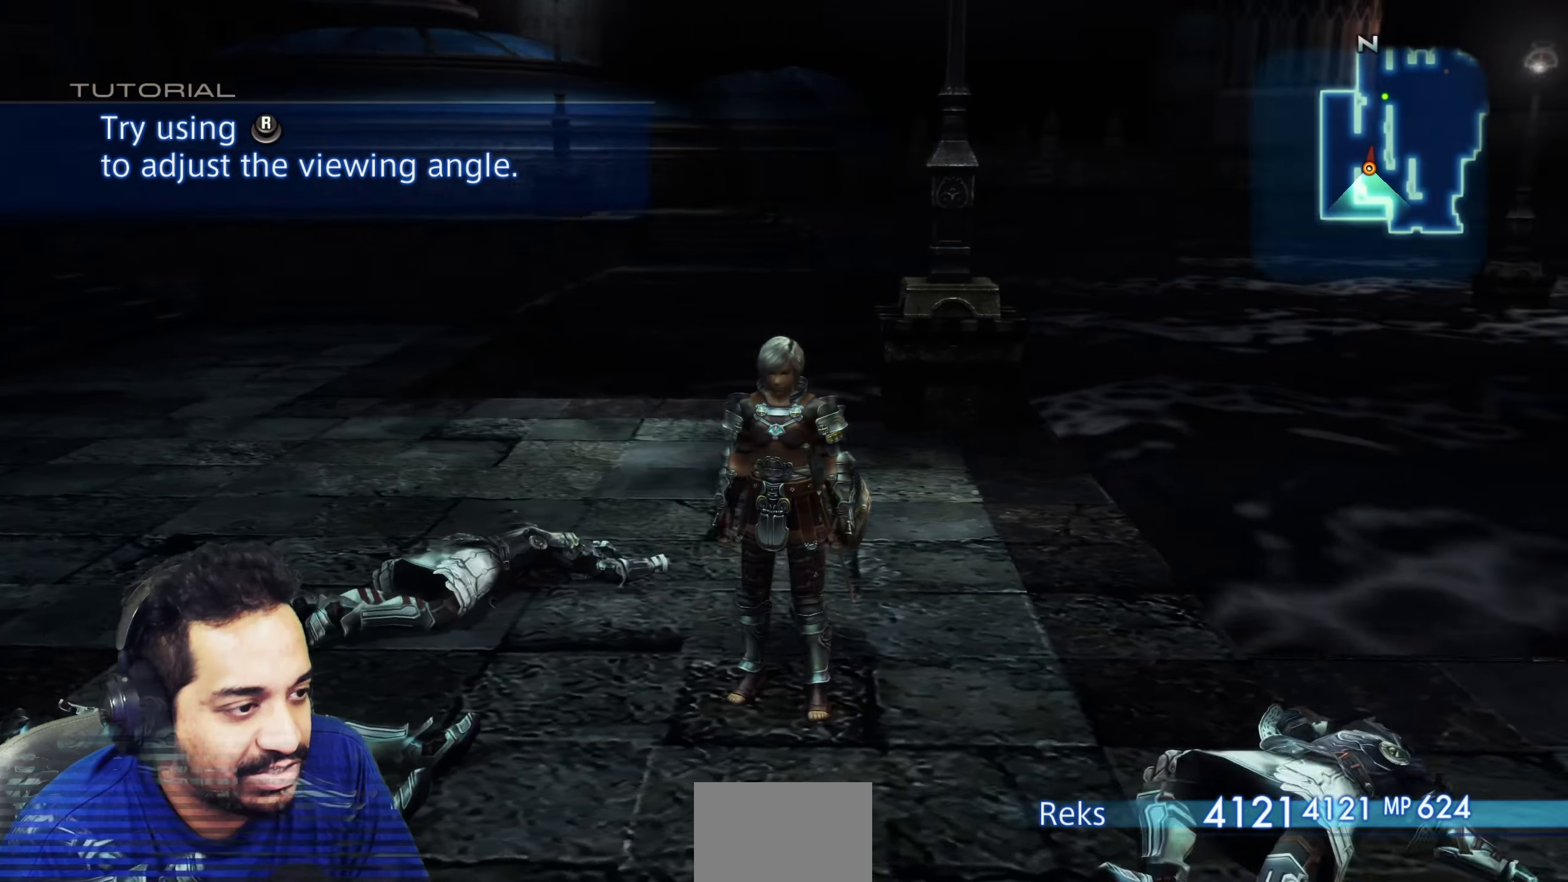
{"buttons": [], "left_stick": "center", "right_stick": "right", "events": []}
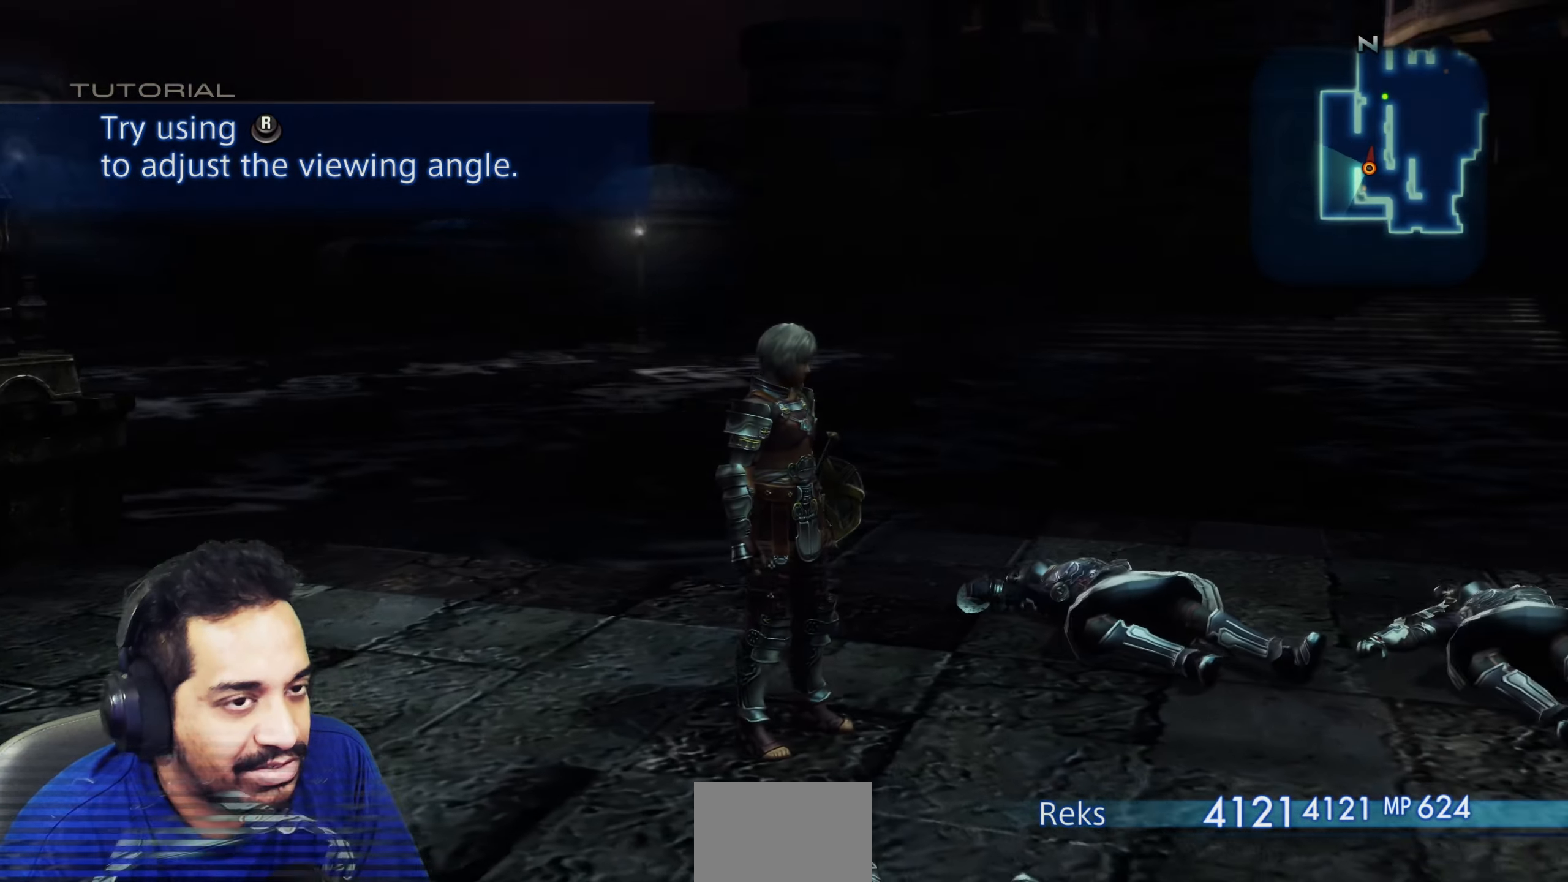
{"buttons": [], "left_stick": "center", "right_stick": "down-right", "events": [[217, "right_stick", "down-right"]]}
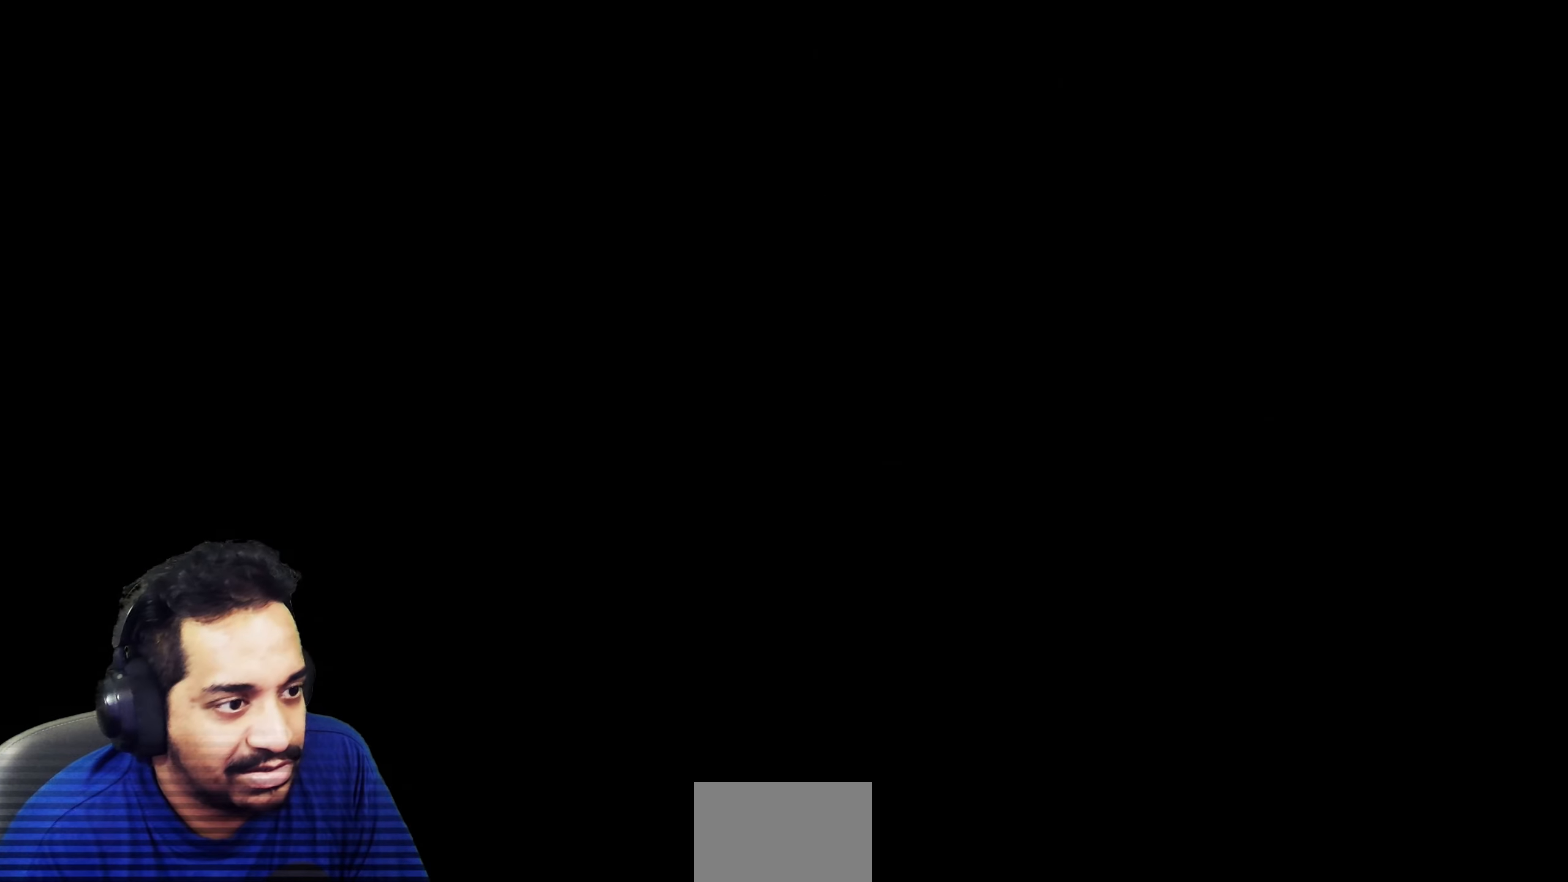
{"buttons": [], "left_stick": "center", "right_stick": "center", "events": [[200, "right_stick", "center"]]}
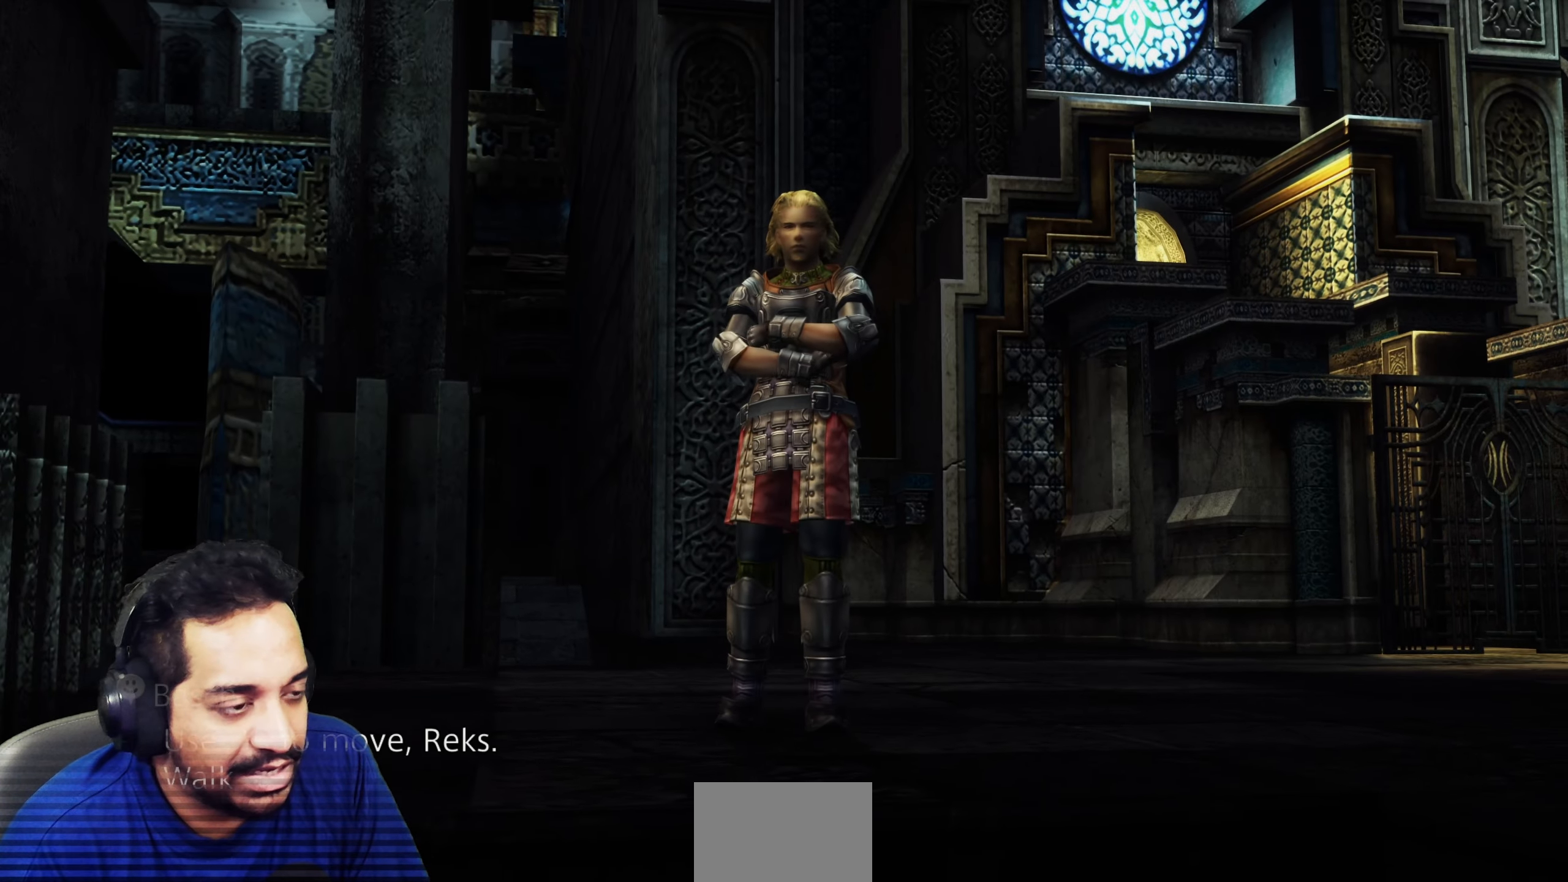
{"buttons": ["CROSS"], "left_stick": "center", "right_stick": "center", "events": [[417, "CROSS", "down"]]}
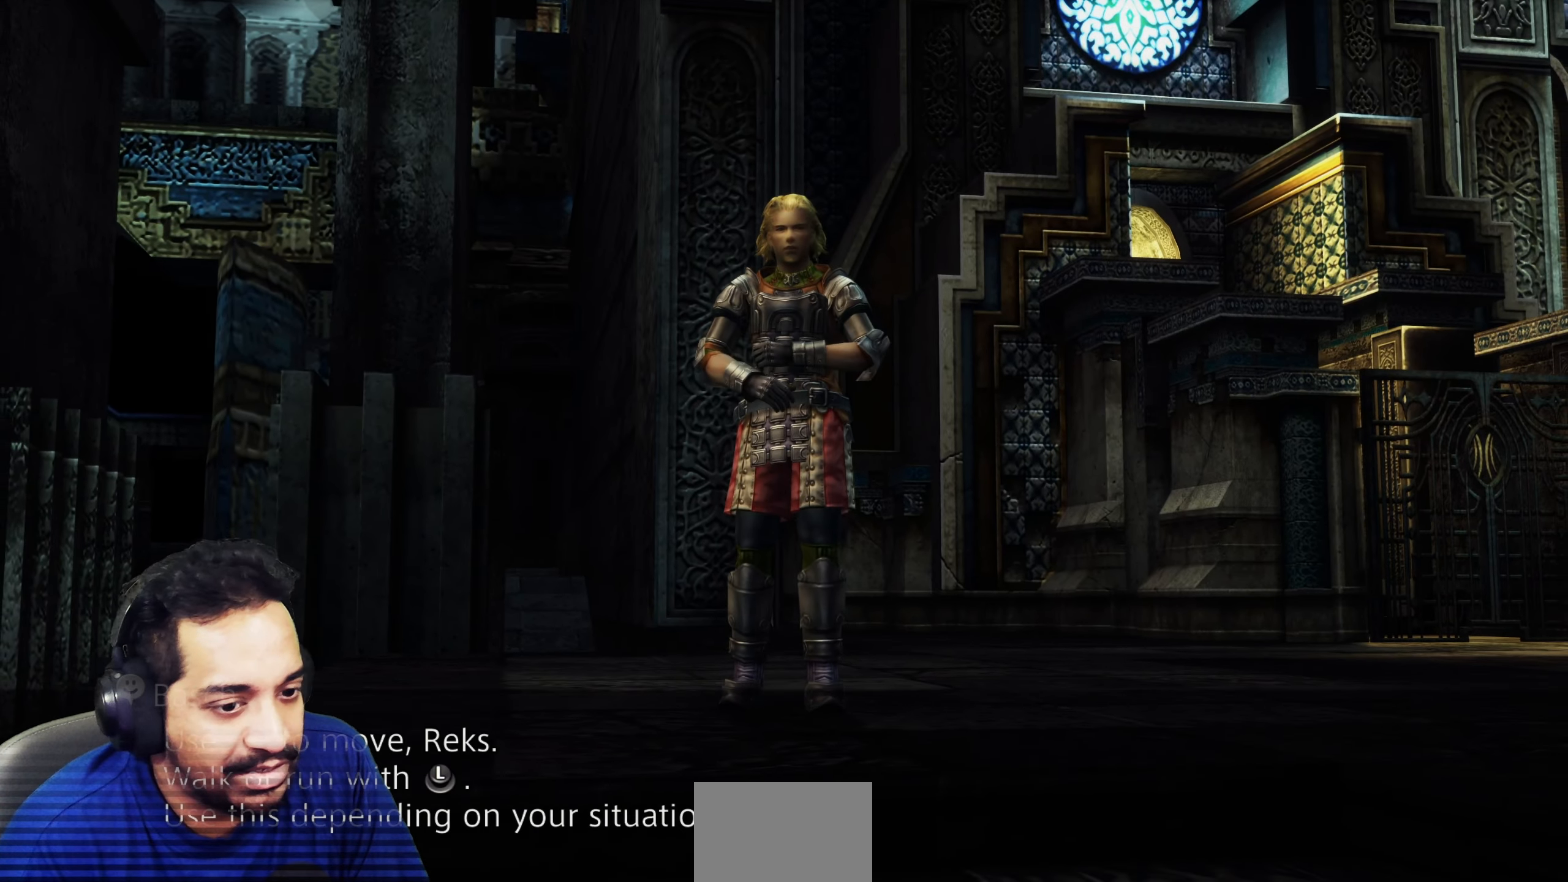
{"buttons": [], "left_stick": "center", "right_stick": "center", "events": [[67, "CROSS", "up"], [150, "CROSS", "down"], [267, "CROSS", "up"], [333, "CROSS", "down"], [450, "CROSS", "up"]]}
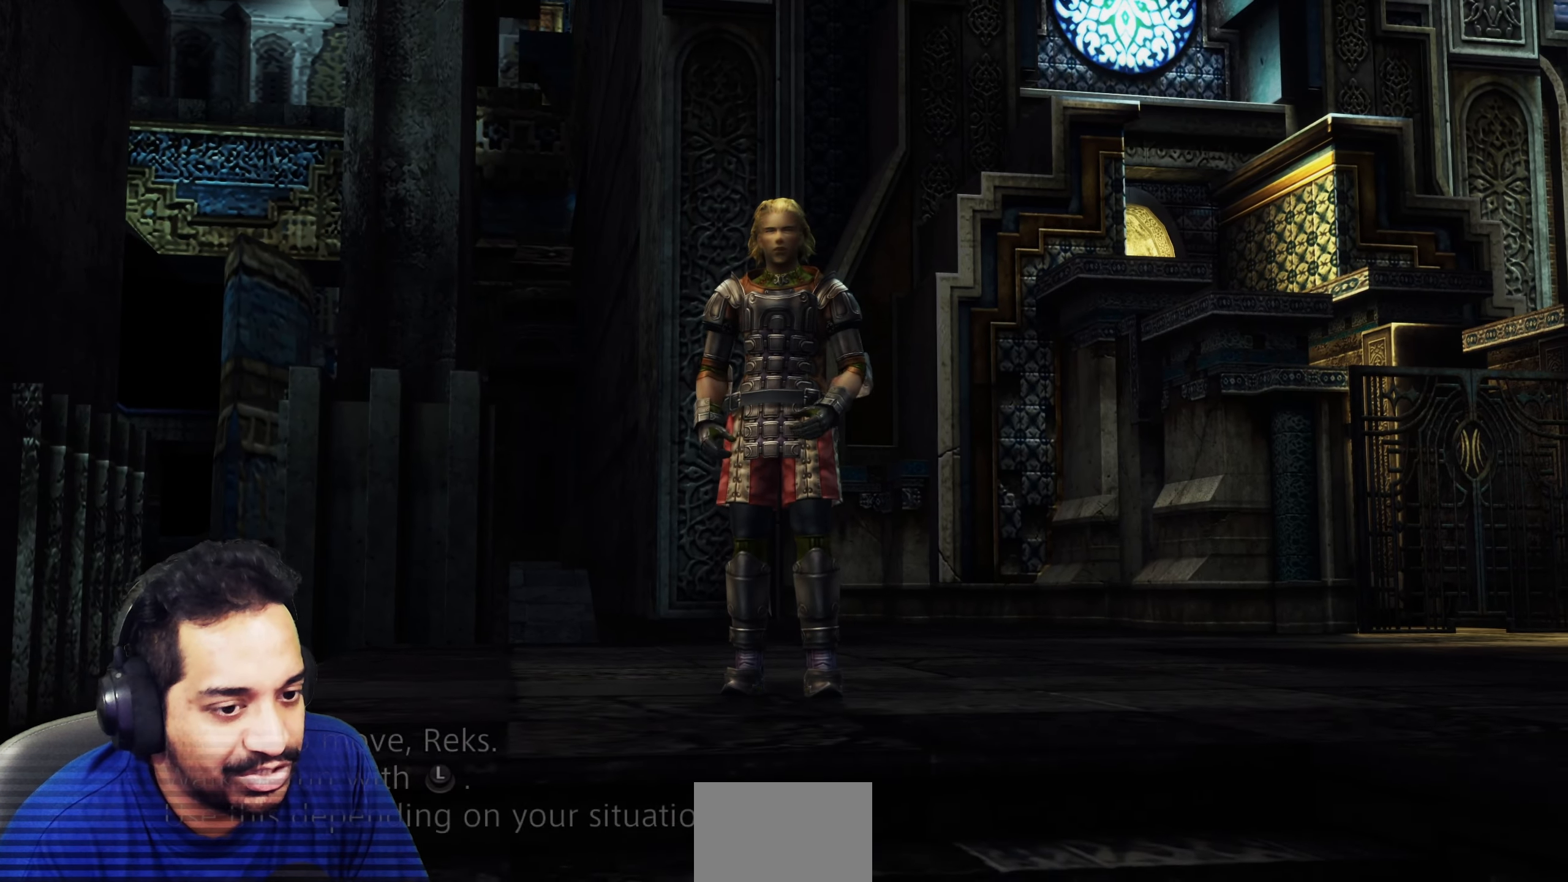
{"buttons": [], "left_stick": "center", "right_stick": "center", "events": [[83, "CROSS", "down"], [200, "CROSS", "up"], [283, "CROSS", "down"], [383, "CROSS", "up"]]}
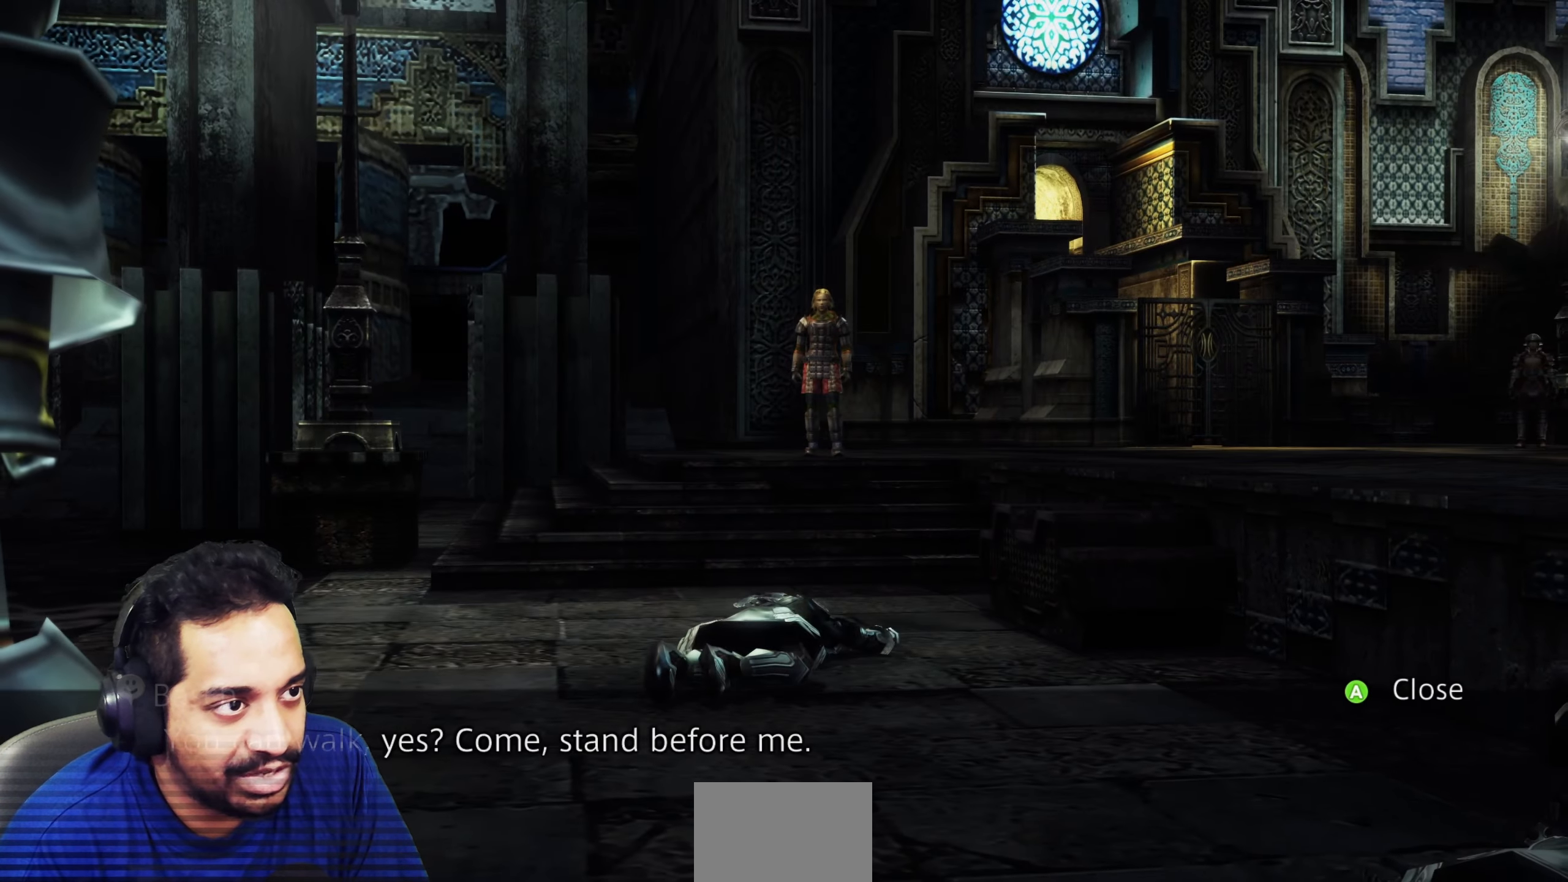
{"buttons": [], "left_stick": "center", "right_stick": "center", "events": [[167, "CROSS", "down"], [283, "CROSS", "up"], [350, "CROSS", "down"], [450, "CROSS", "up"]]}
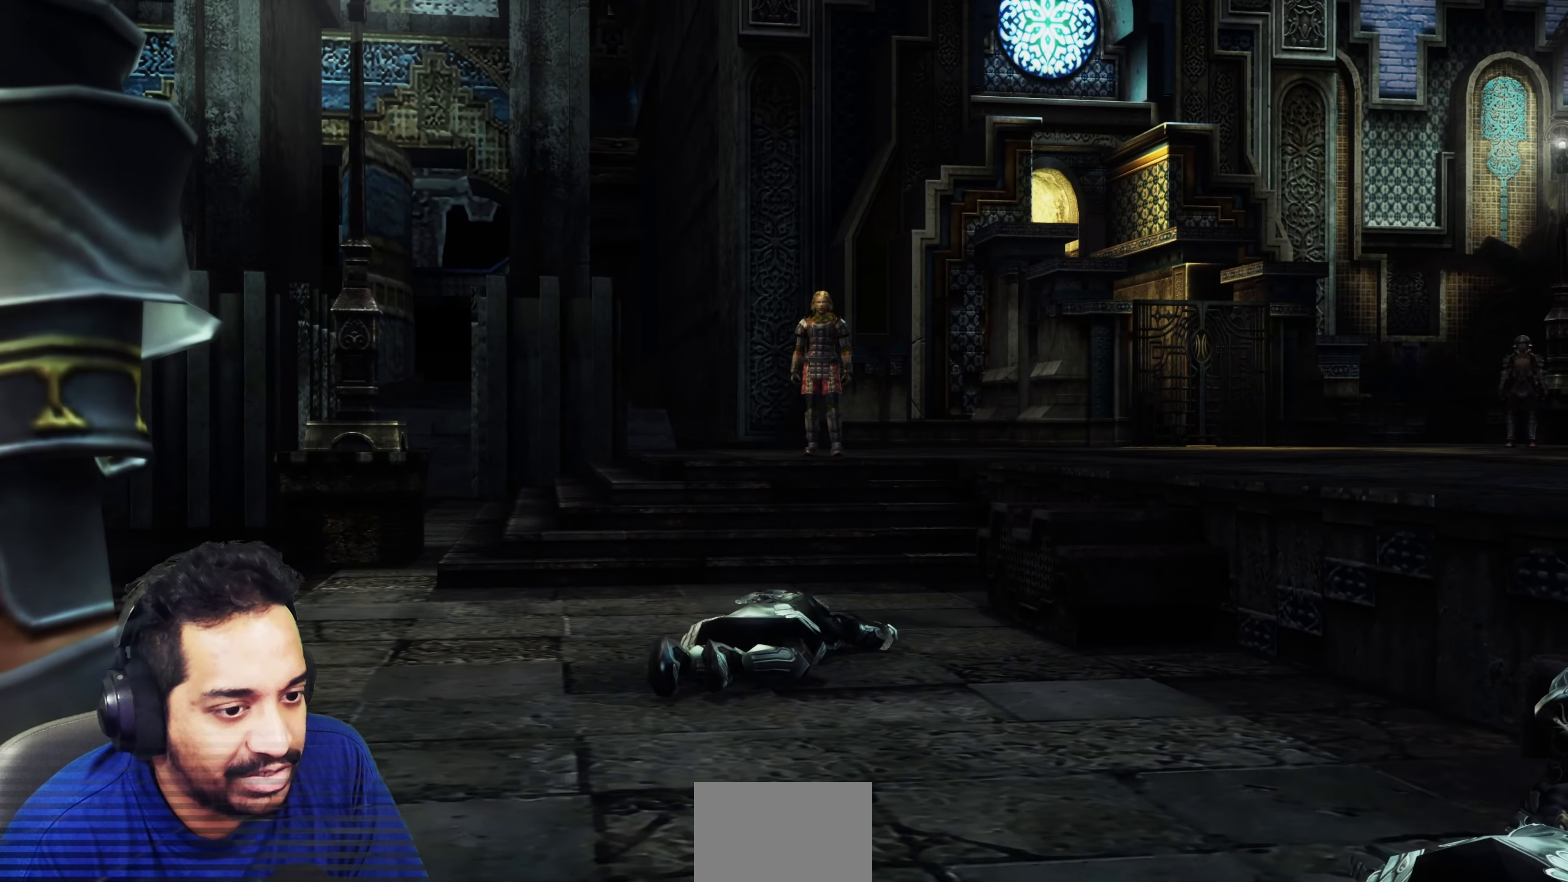
{"buttons": ["TRIANGLE"], "left_stick": "center", "right_stick": "center"}
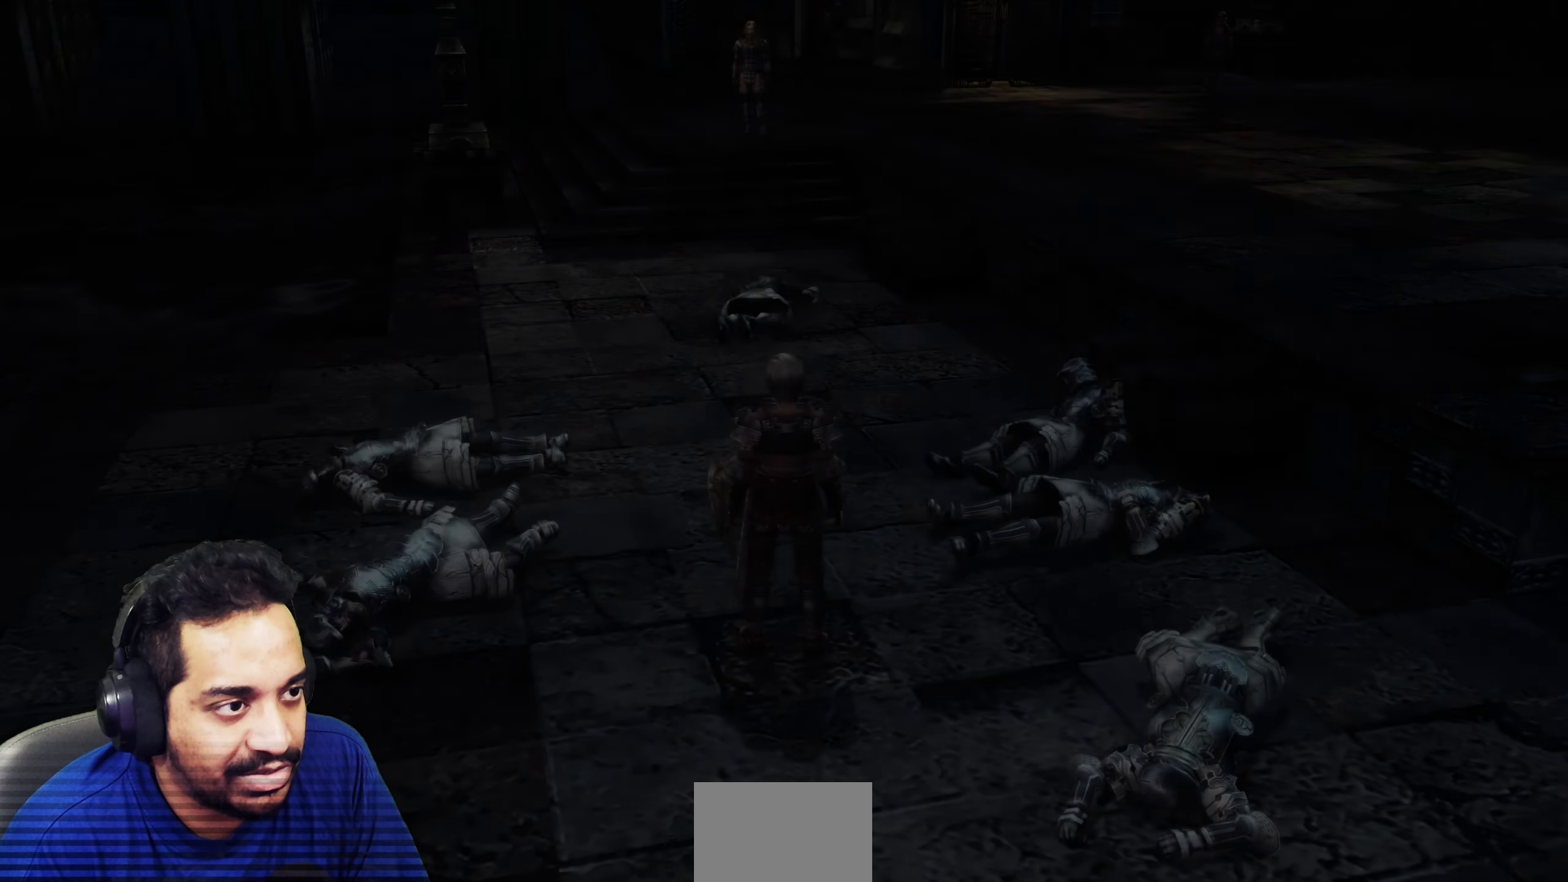
{"buttons": ["TRIANGLE"], "left_stick": "up", "right_stick": "center", "events": [[450, "left_stick", "up"]]}
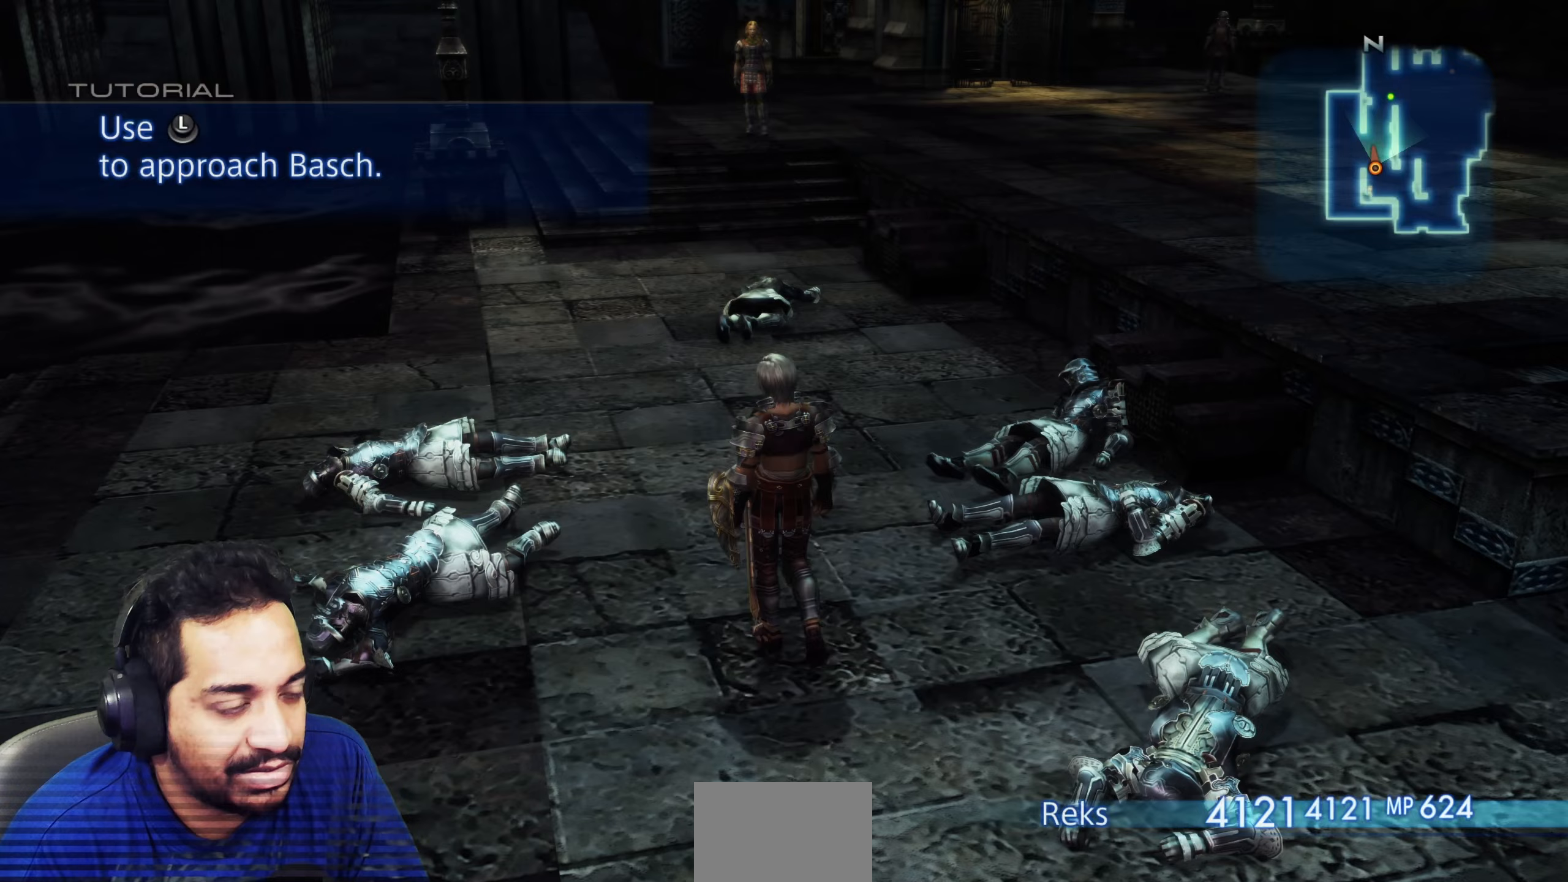
{"buttons": ["TRIANGLE"], "left_stick": "up", "right_stick": "center", "events": []}
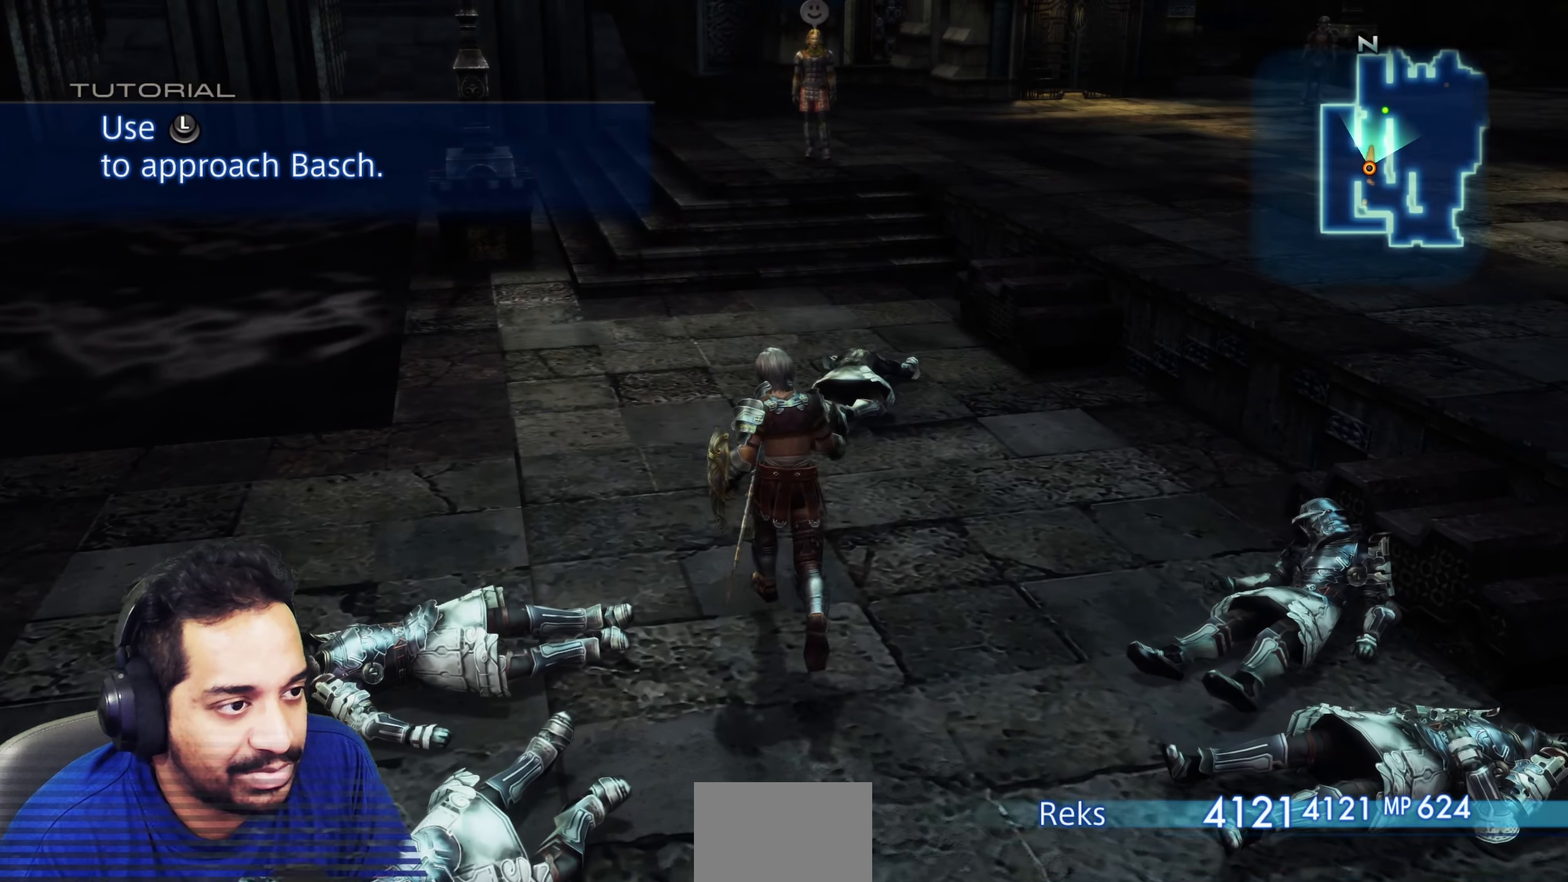
{"buttons": [], "left_stick": "center", "right_stick": "center"}